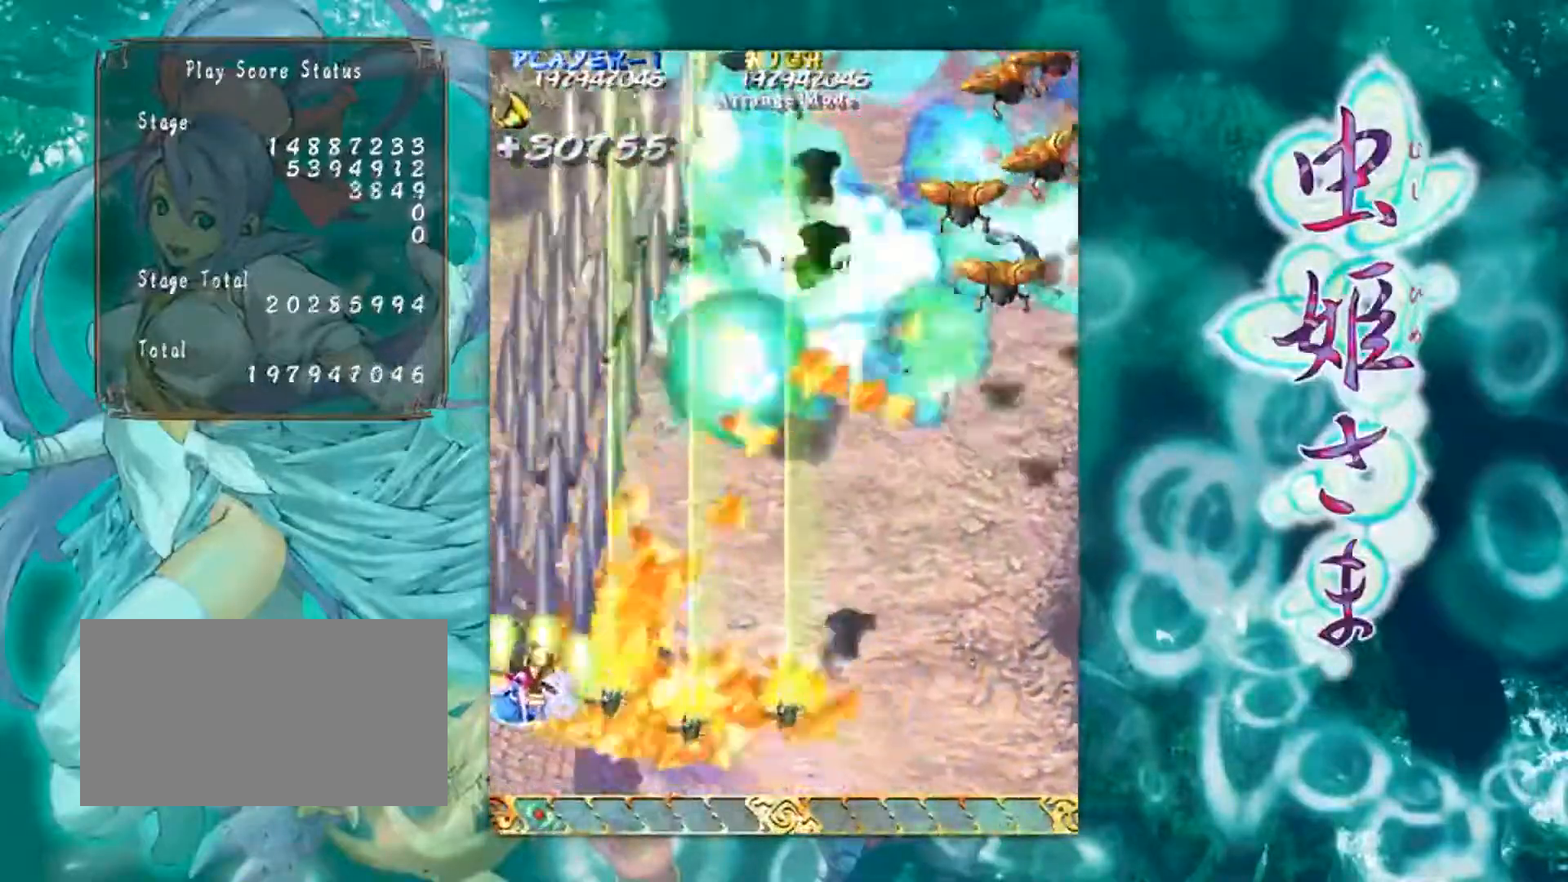
Gameplay with a controller (arcade stick); each line is a JSON object with the inputs held at the frame after it. "events" lists button and stick changes between this image and that frame as [ms after this image, input, new state], when the widget could be followed in between. Not read: L3 R3 other_buttons.
{"buttons": [], "left_stick": "down-right", "events": [[101, "left_stick", "up-right"], [217, "left_stick", "right"], [384, "left_stick", "down-right"]]}
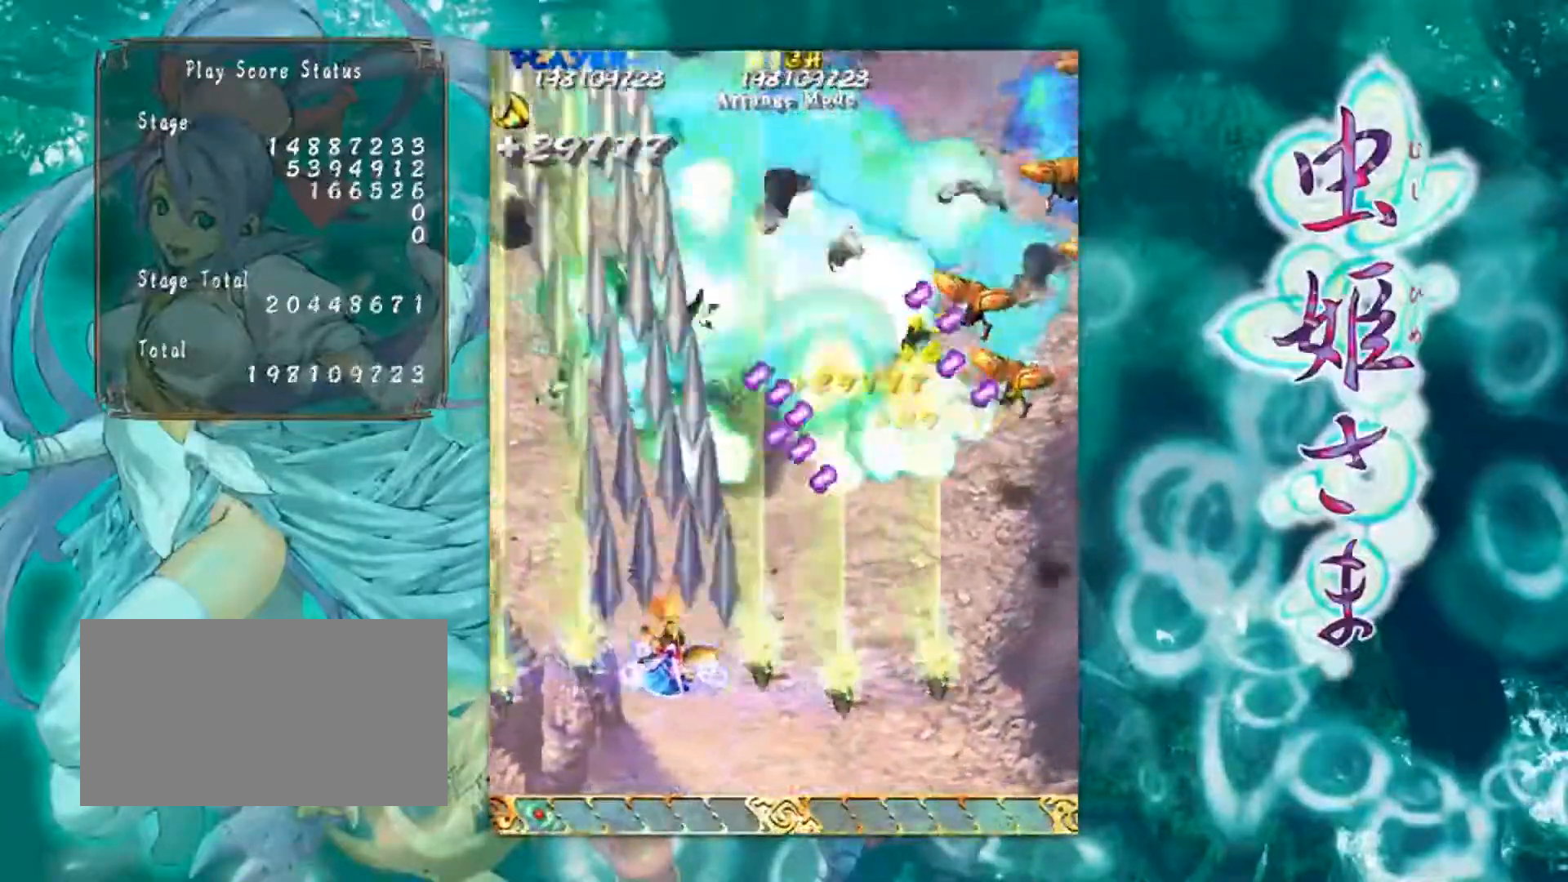
{"buttons": [], "left_stick": "right", "events": [[467, "left_stick", "right"]]}
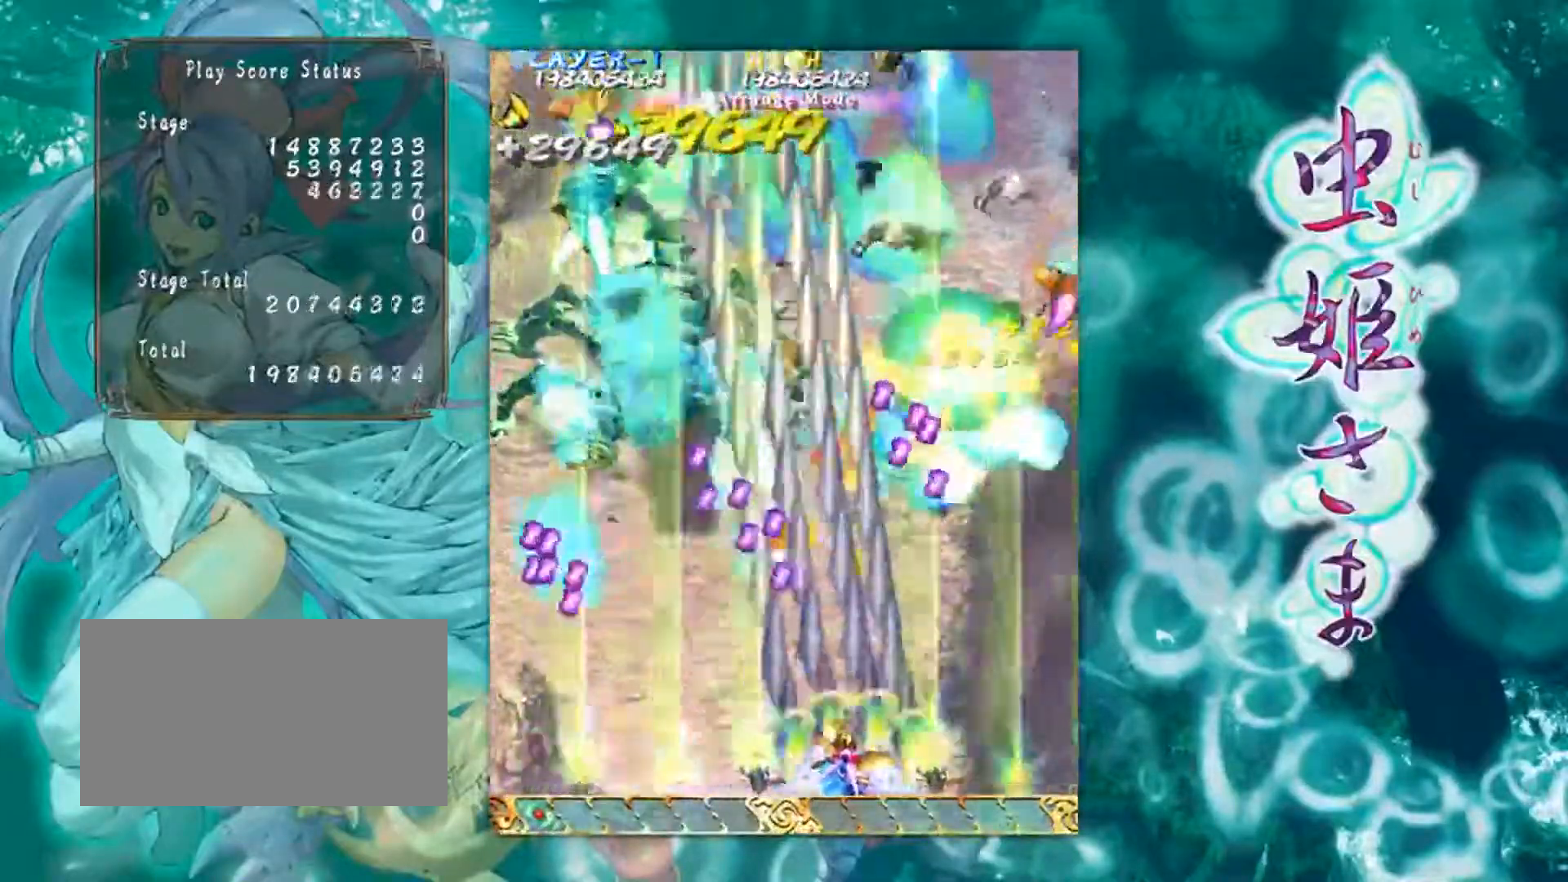
{"buttons": [], "left_stick": "left", "events": [[317, "left_stick", "down"], [418, "left_stick", "center"], [468, "left_stick", "left"]]}
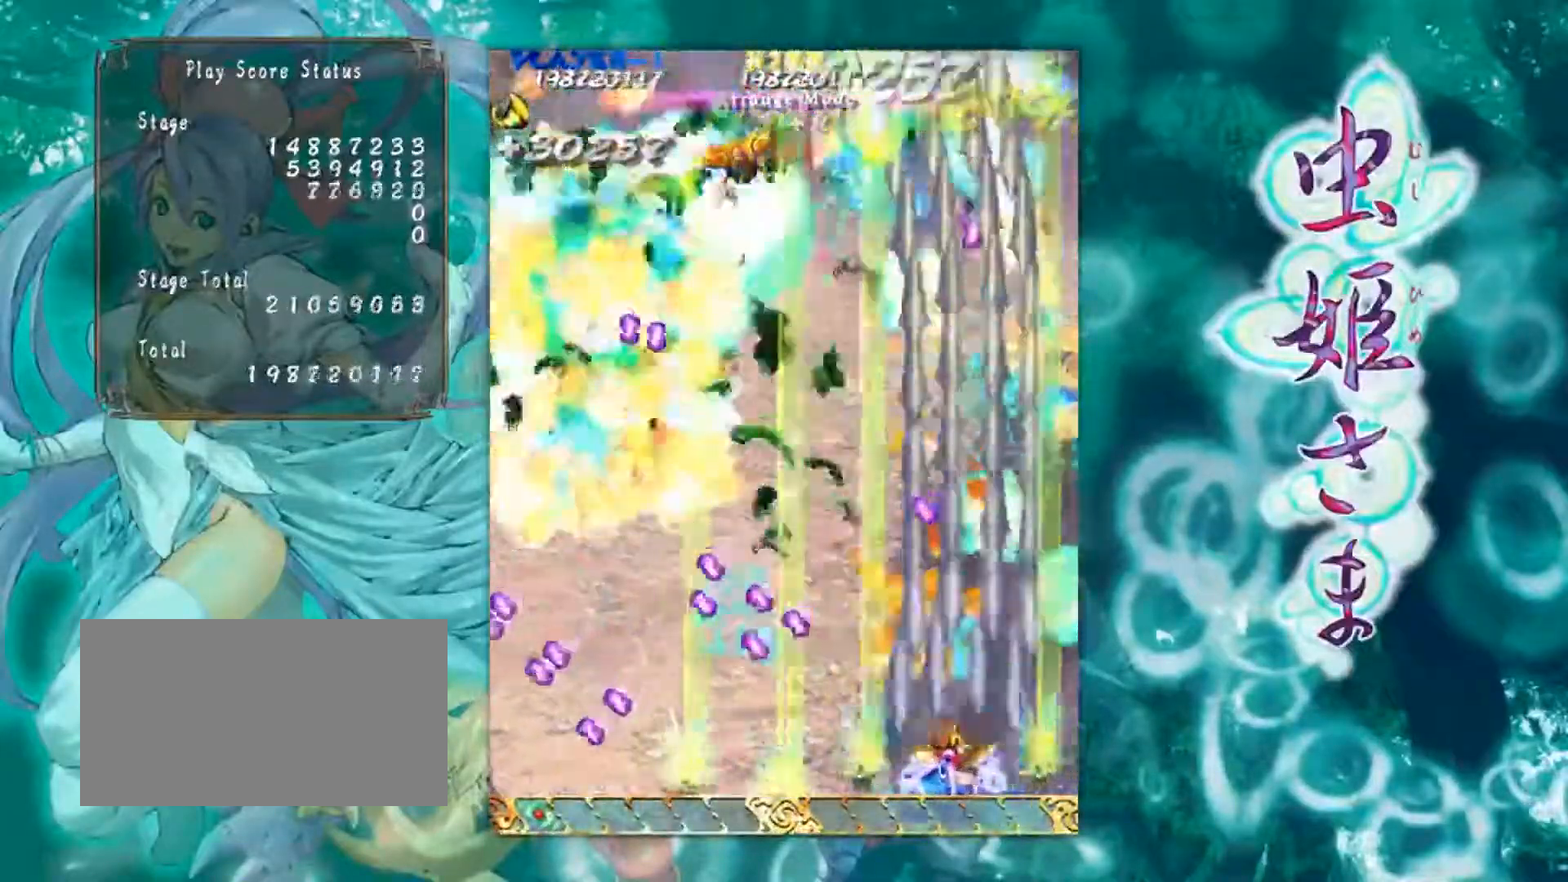
{"buttons": [], "left_stick": "left", "events": [[50, "left_stick", "center"], [183, "left_stick", "right"], [267, "left_stick", "up"], [350, "left_stick", "left"]]}
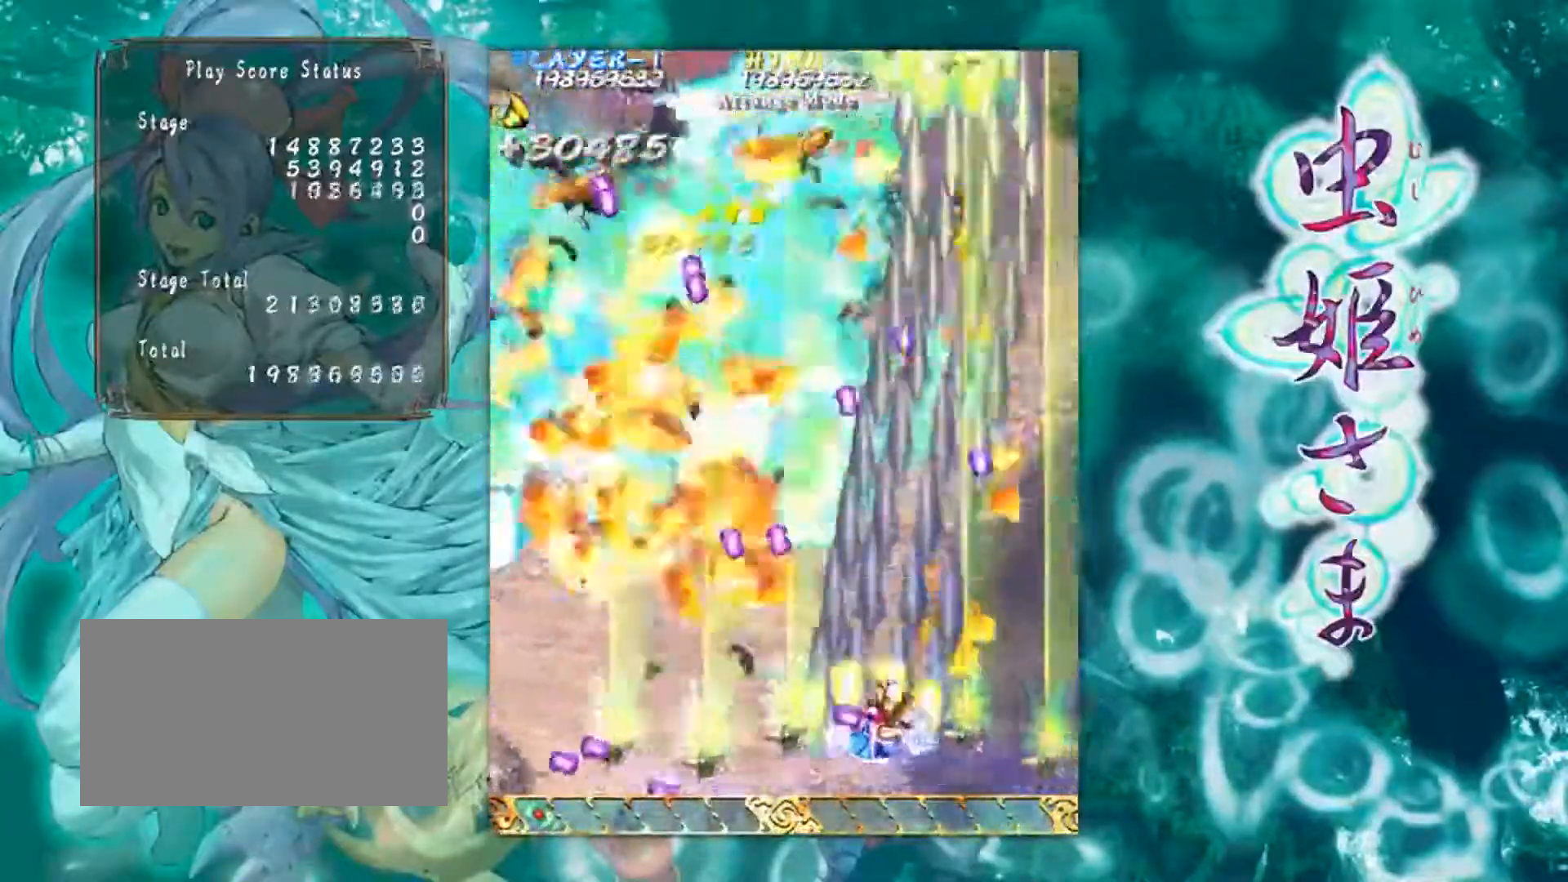
{"buttons": [], "left_stick": "down-left", "events": [[367, "left_stick", "down-left"]]}
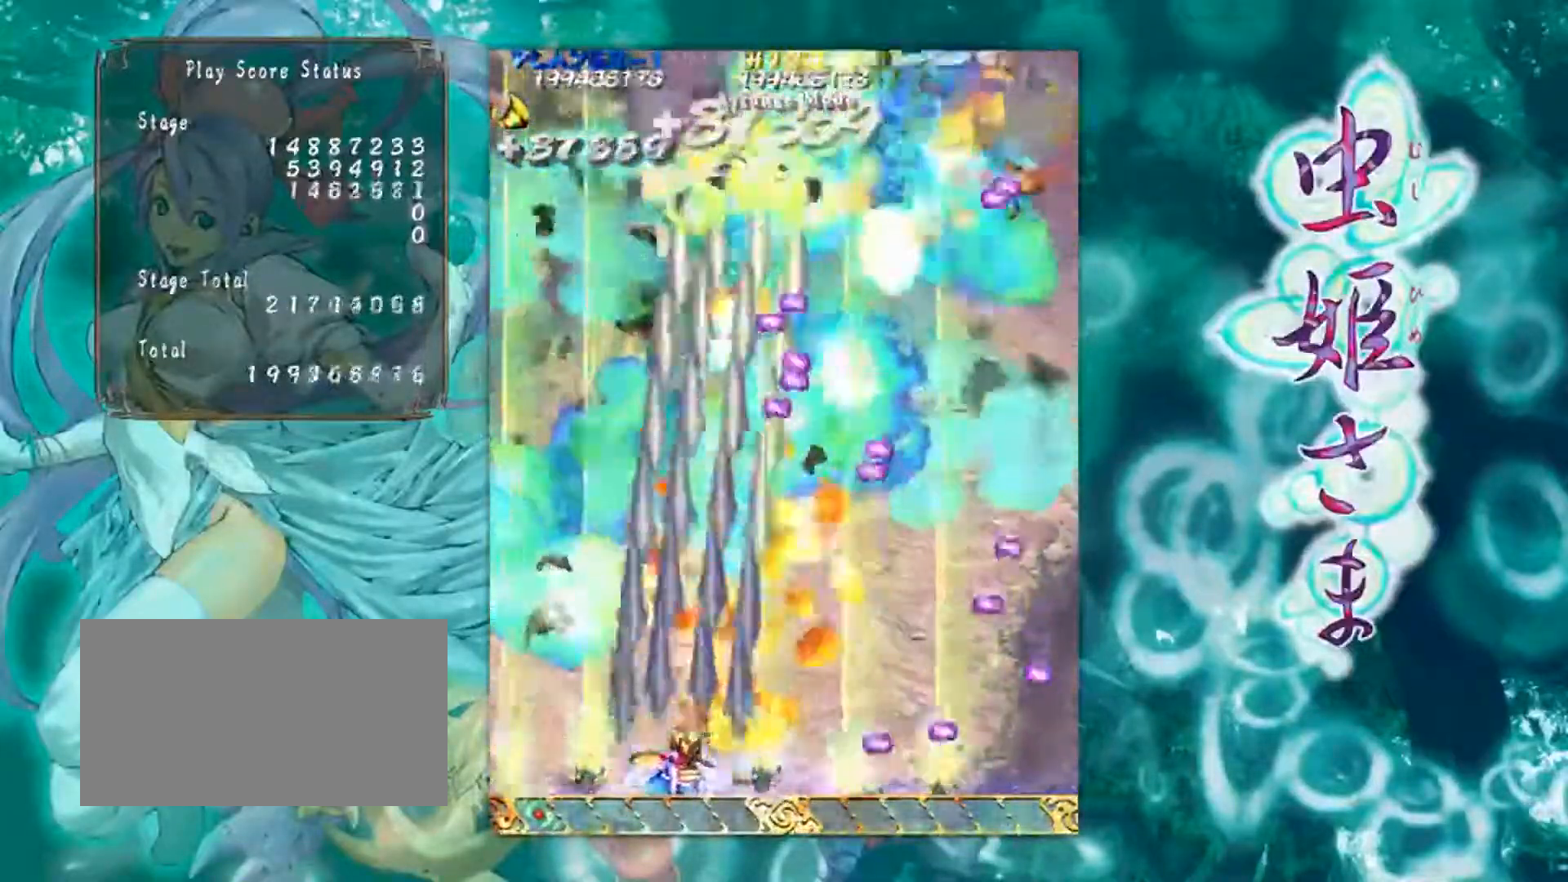
{"buttons": [], "left_stick": "right", "events": [[133, "left_stick", "up-left"], [350, "left_stick", "up-right"], [400, "left_stick", "right"]]}
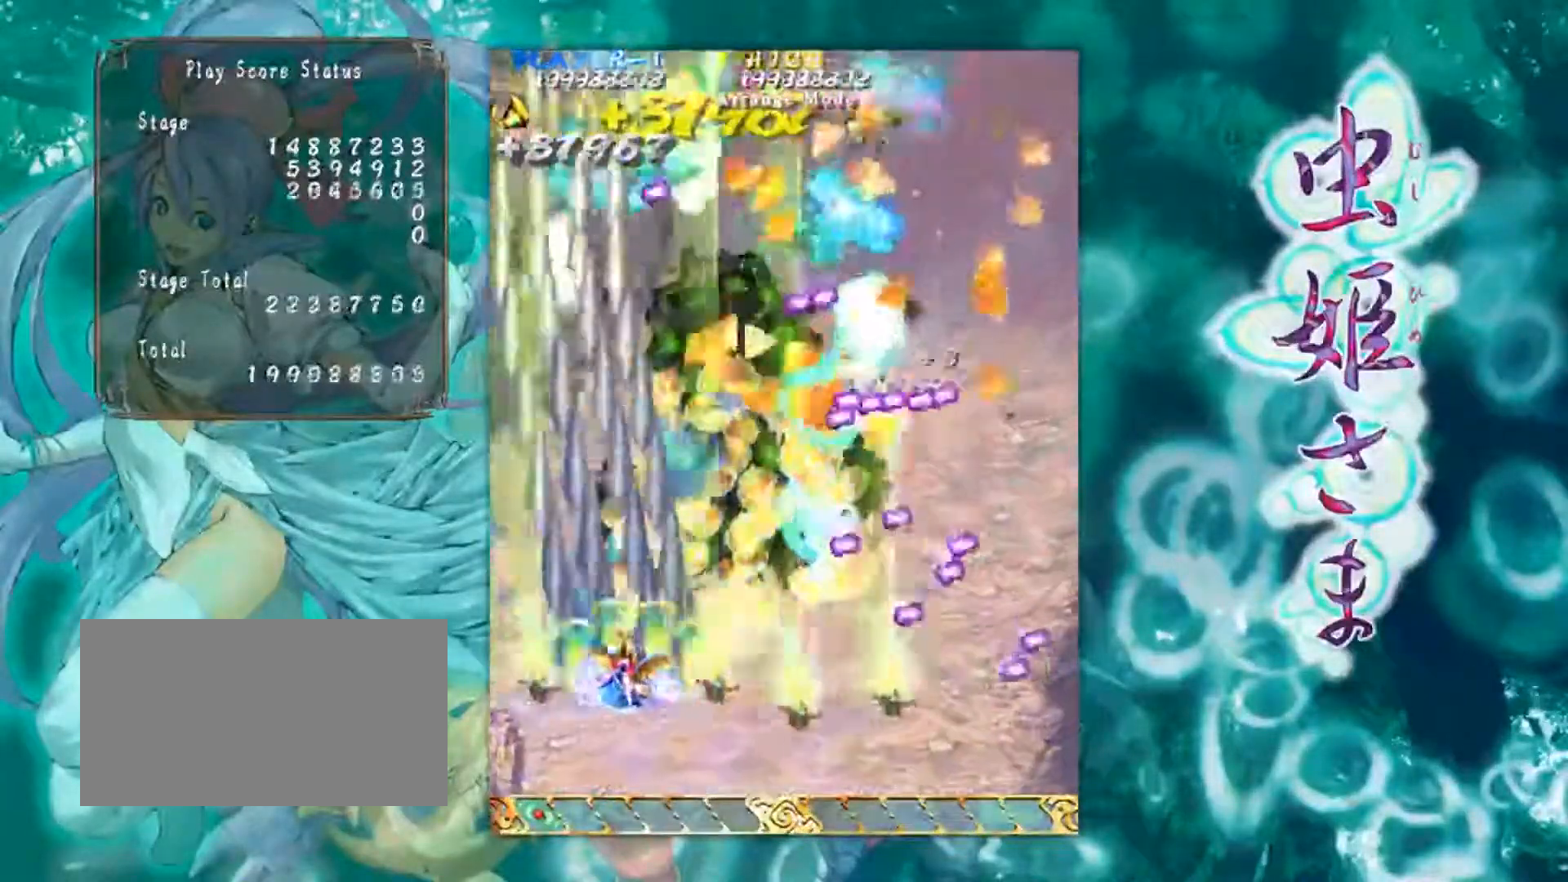
{"buttons": [], "left_stick": "down-right", "events": [[34, "left_stick", "down-right"], [151, "left_stick", "down"], [317, "left_stick", "center"], [484, "left_stick", "down-right"]]}
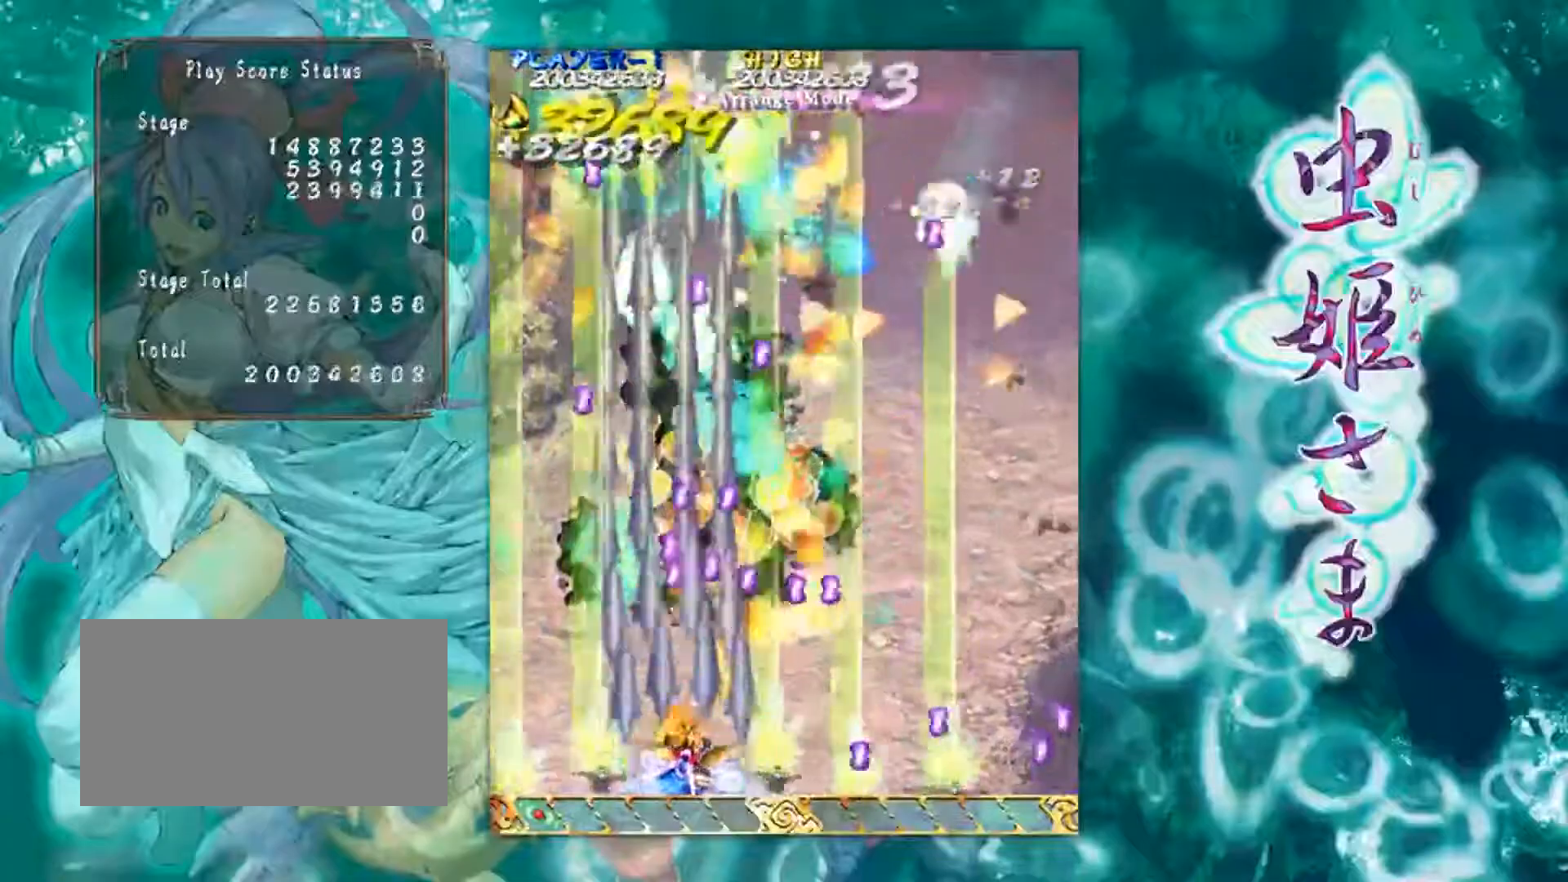
{"buttons": [], "left_stick": "down-right", "events": []}
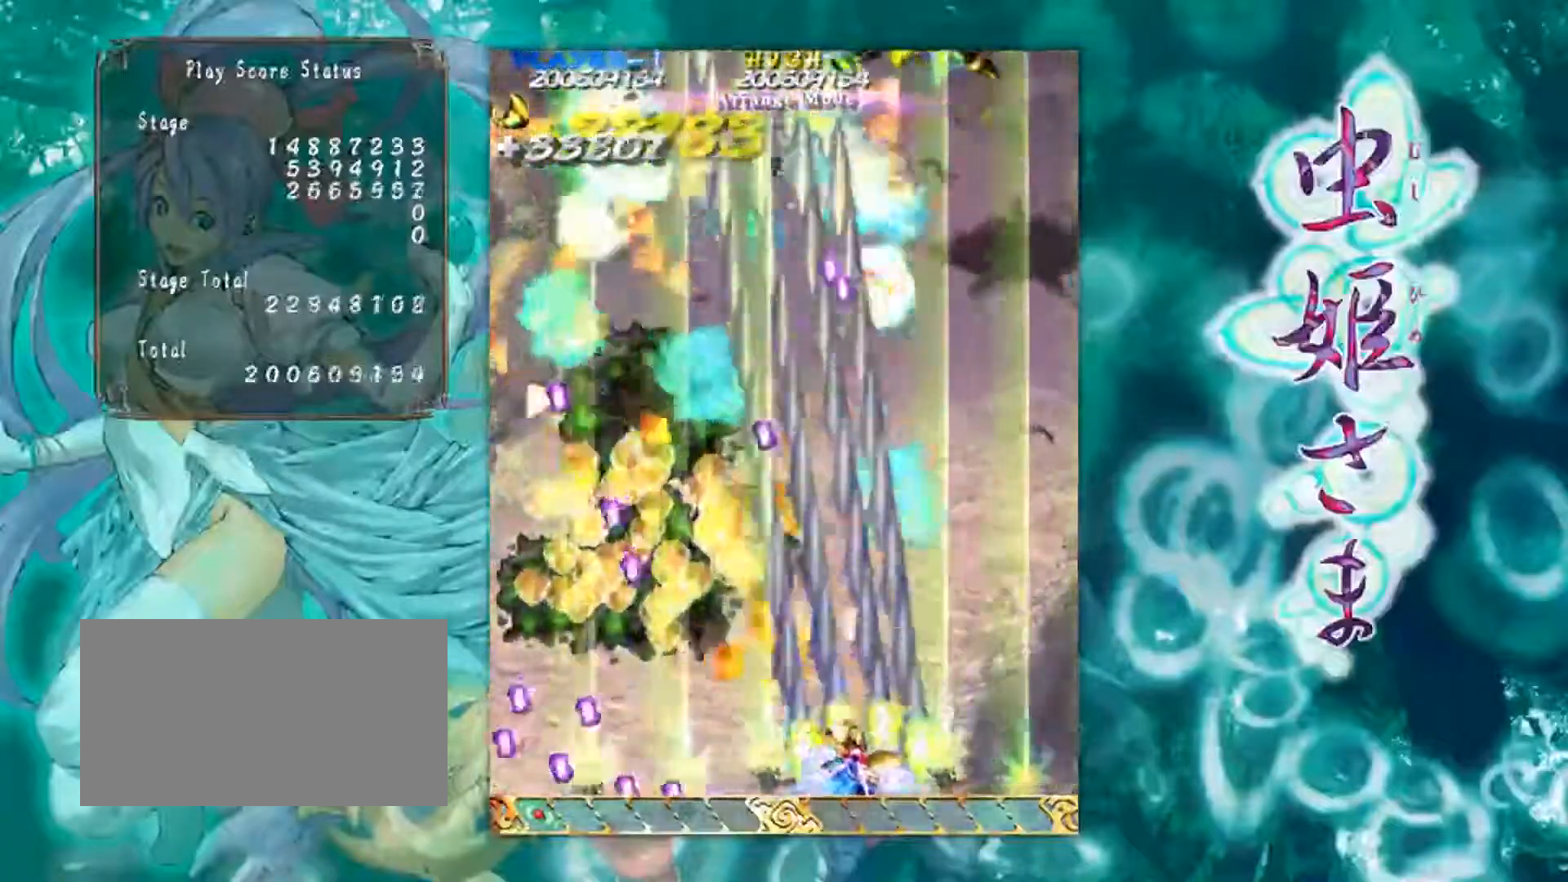
{"buttons": [], "left_stick": "center", "events": [[167, "left_stick", "center"]]}
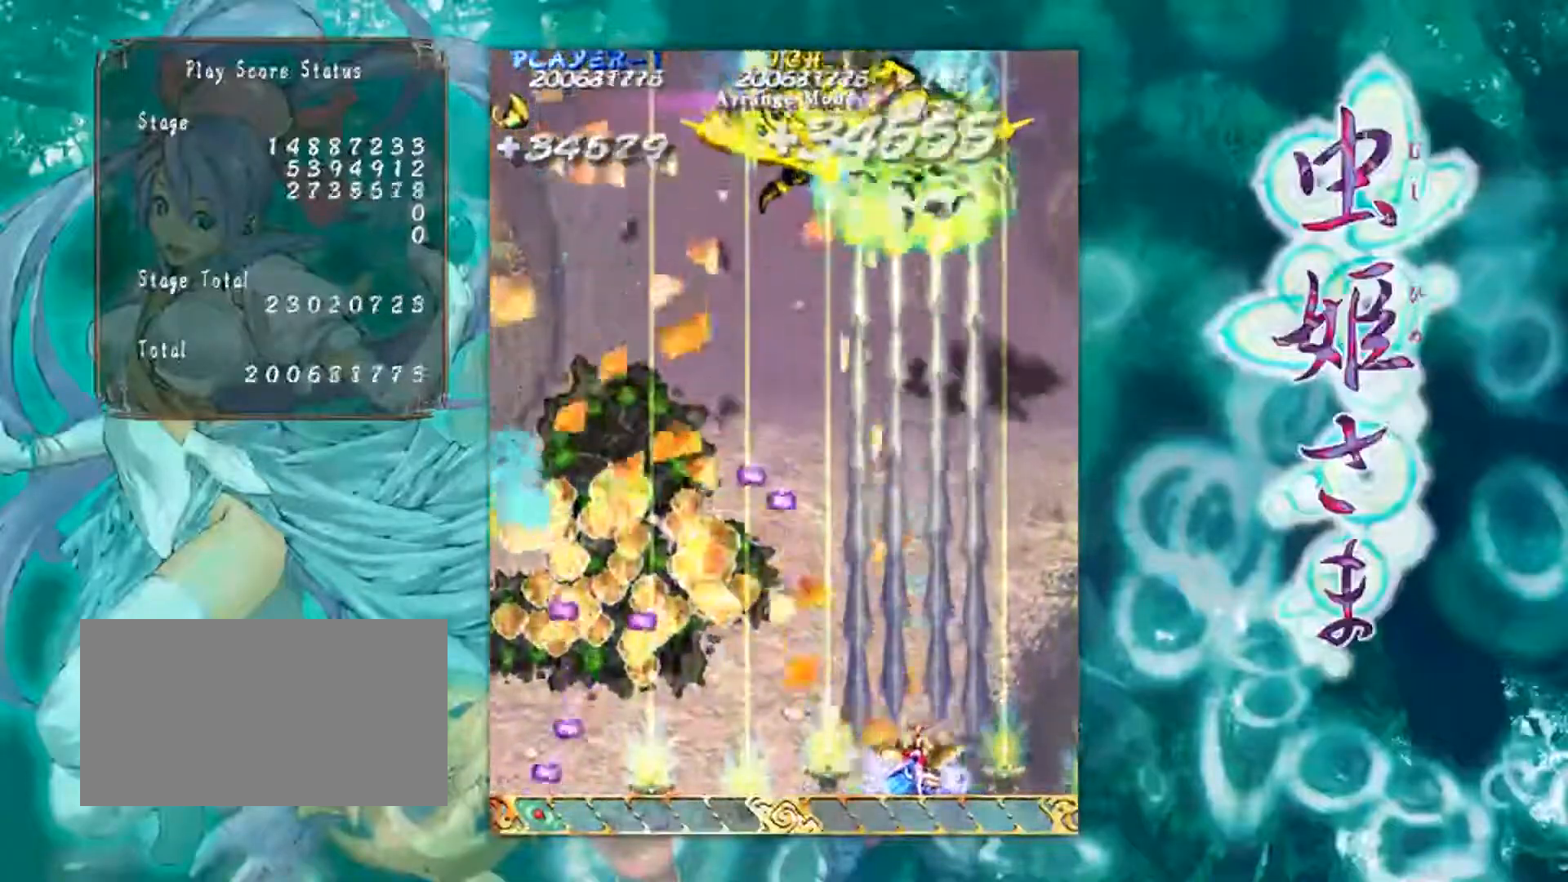
{"buttons": [], "left_stick": "center", "events": []}
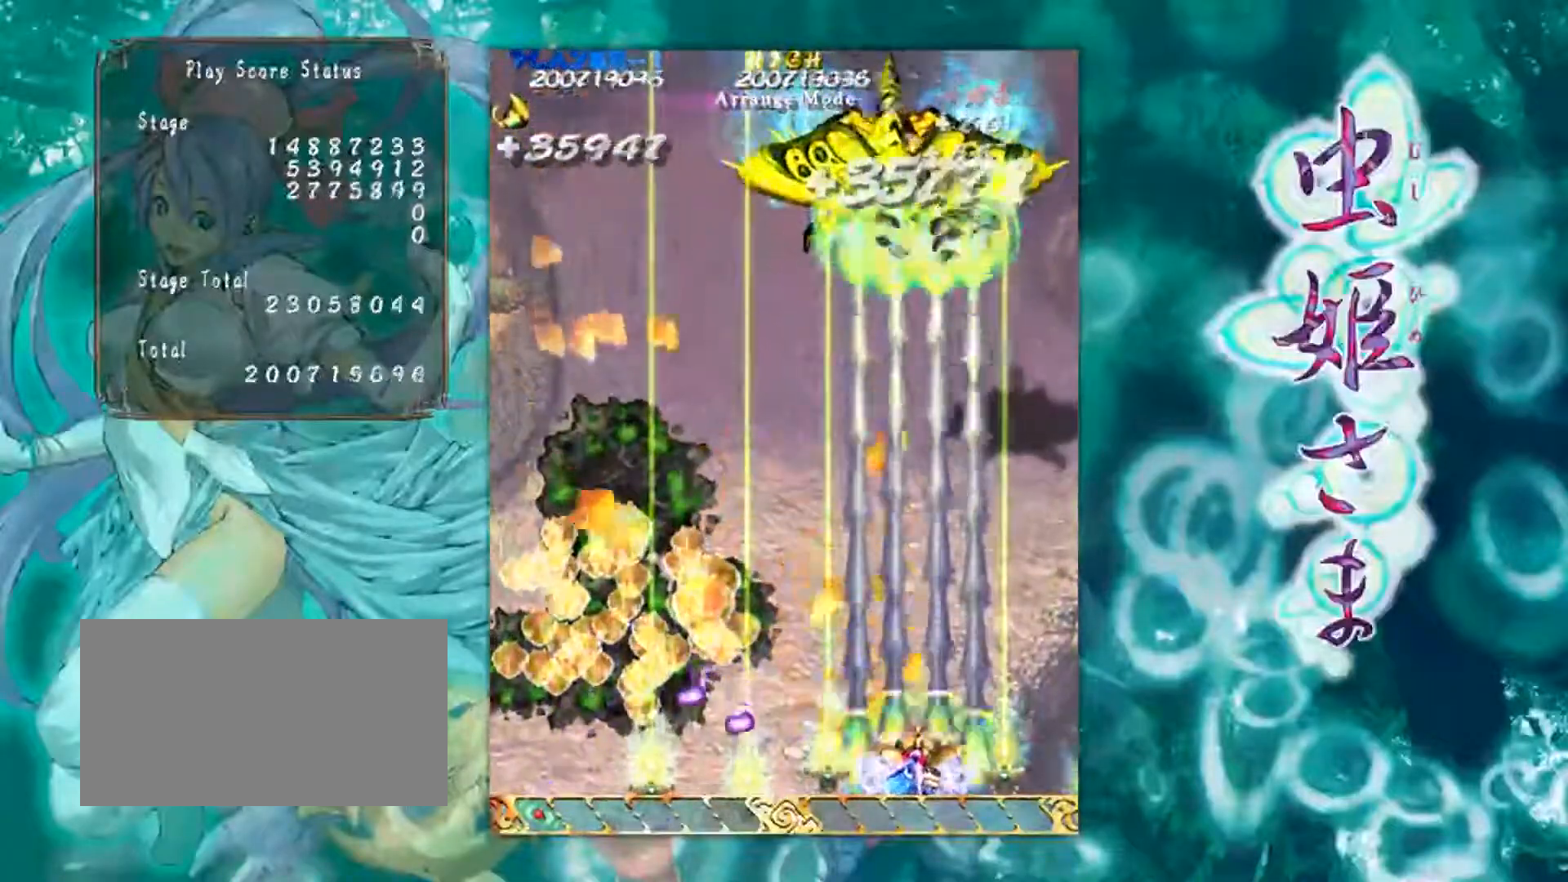
{"buttons": [], "left_stick": "down", "events": [[34, "left_stick", "left"], [101, "left_stick", "up-left"], [301, "left_stick", "center"], [384, "left_stick", "down-right"], [501, "left_stick", "down"]]}
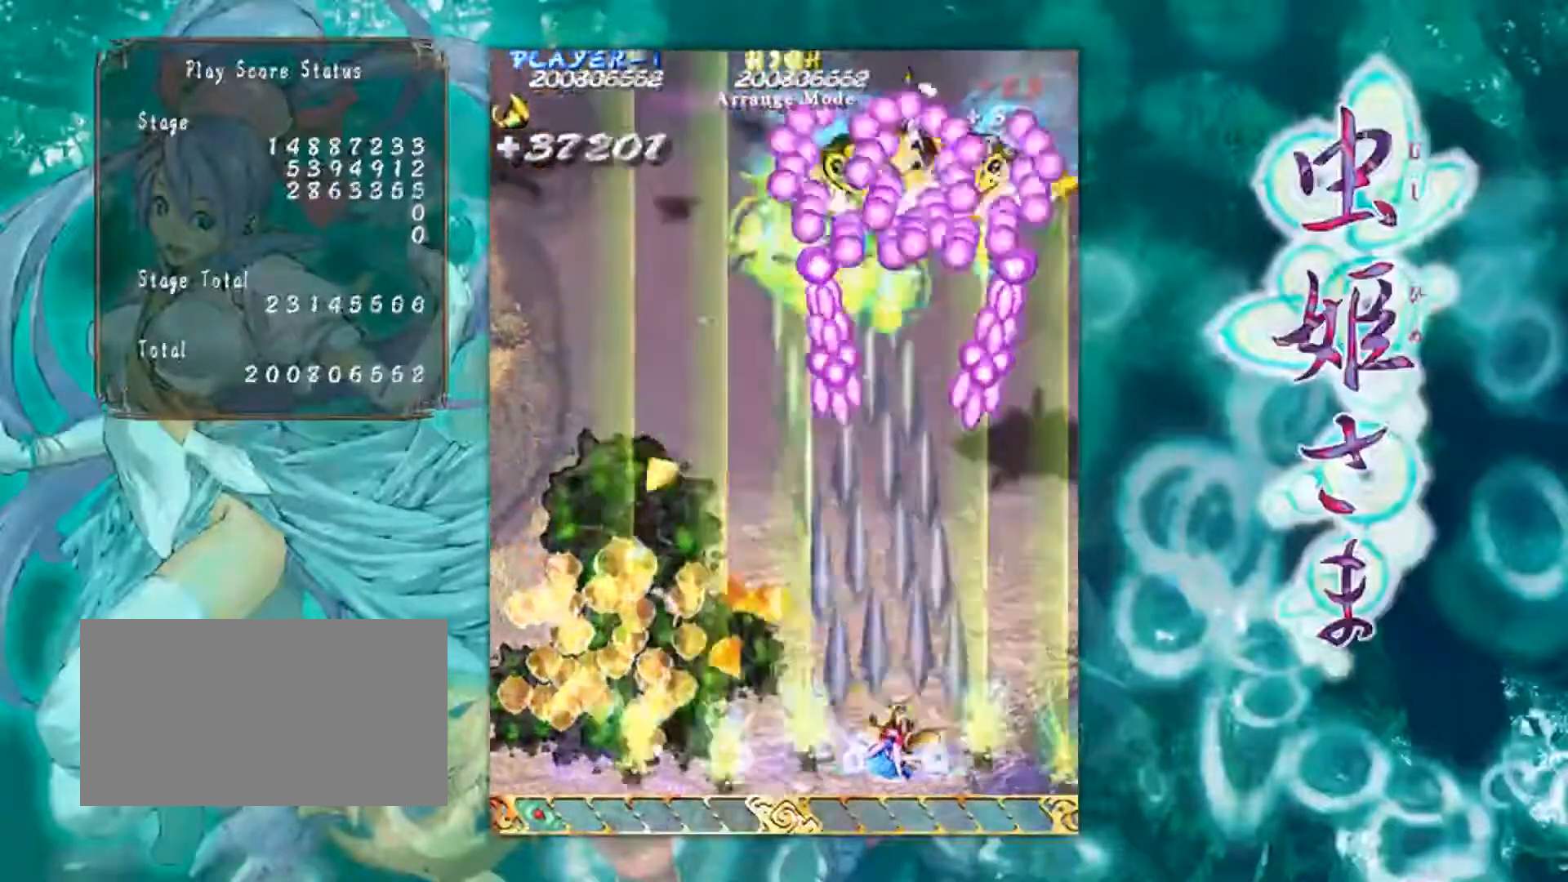
{"buttons": [], "left_stick": "center", "events": [[17, "left_stick", "down-left"], [434, "left_stick", "center"]]}
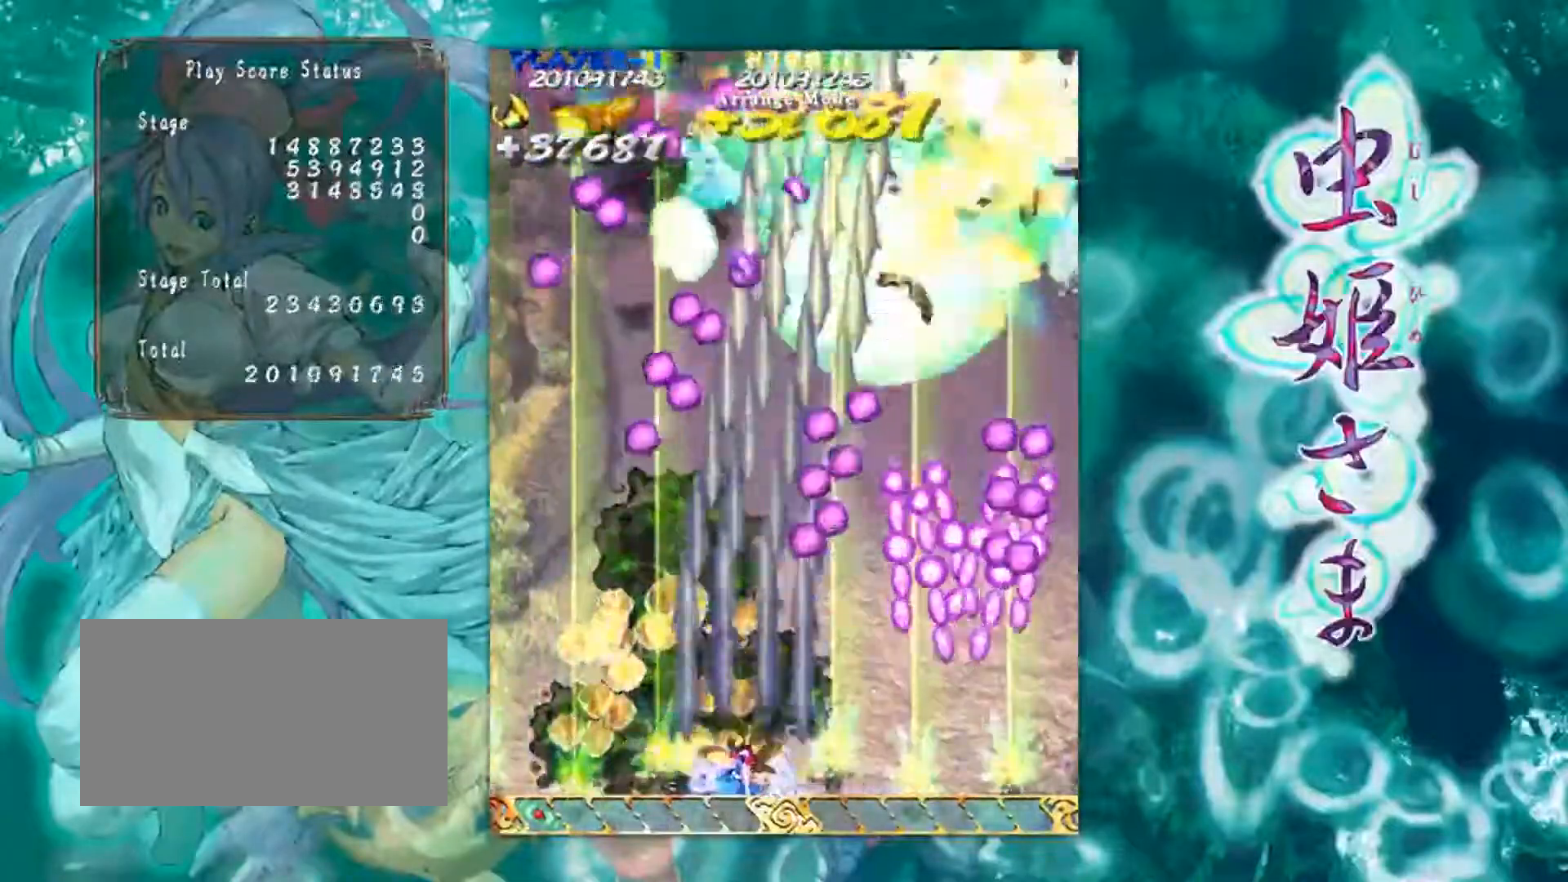
{"buttons": [], "left_stick": "up", "events": [[134, "left_stick", "left"], [401, "left_stick", "up-left"], [501, "left_stick", "up"]]}
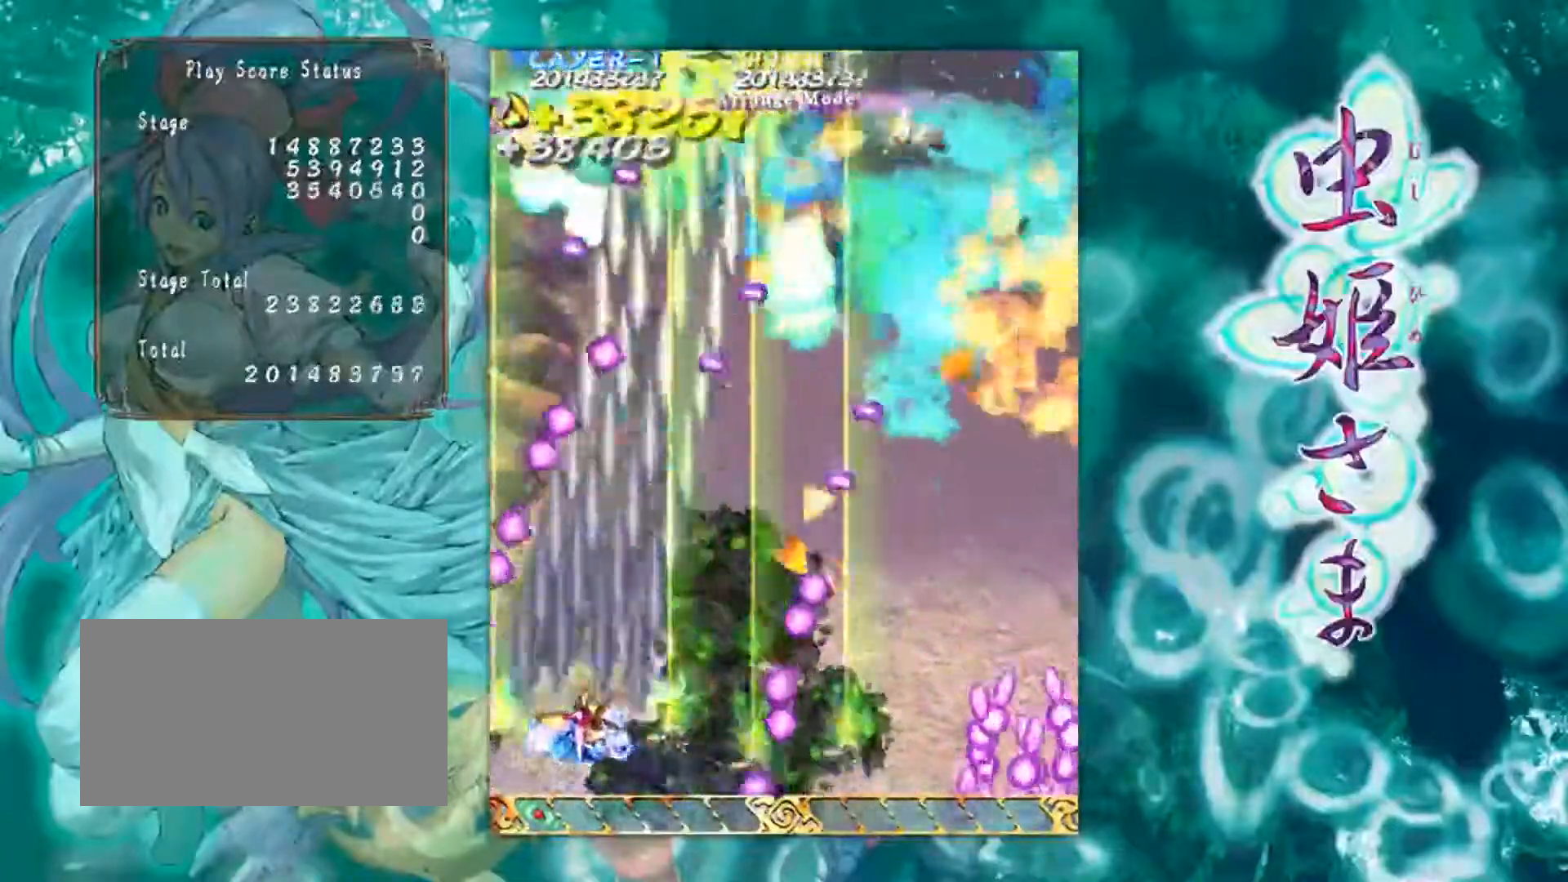
{"buttons": [], "left_stick": "down", "events": [[50, "left_stick", "up-right"], [117, "left_stick", "center"], [467, "left_stick", "down"]]}
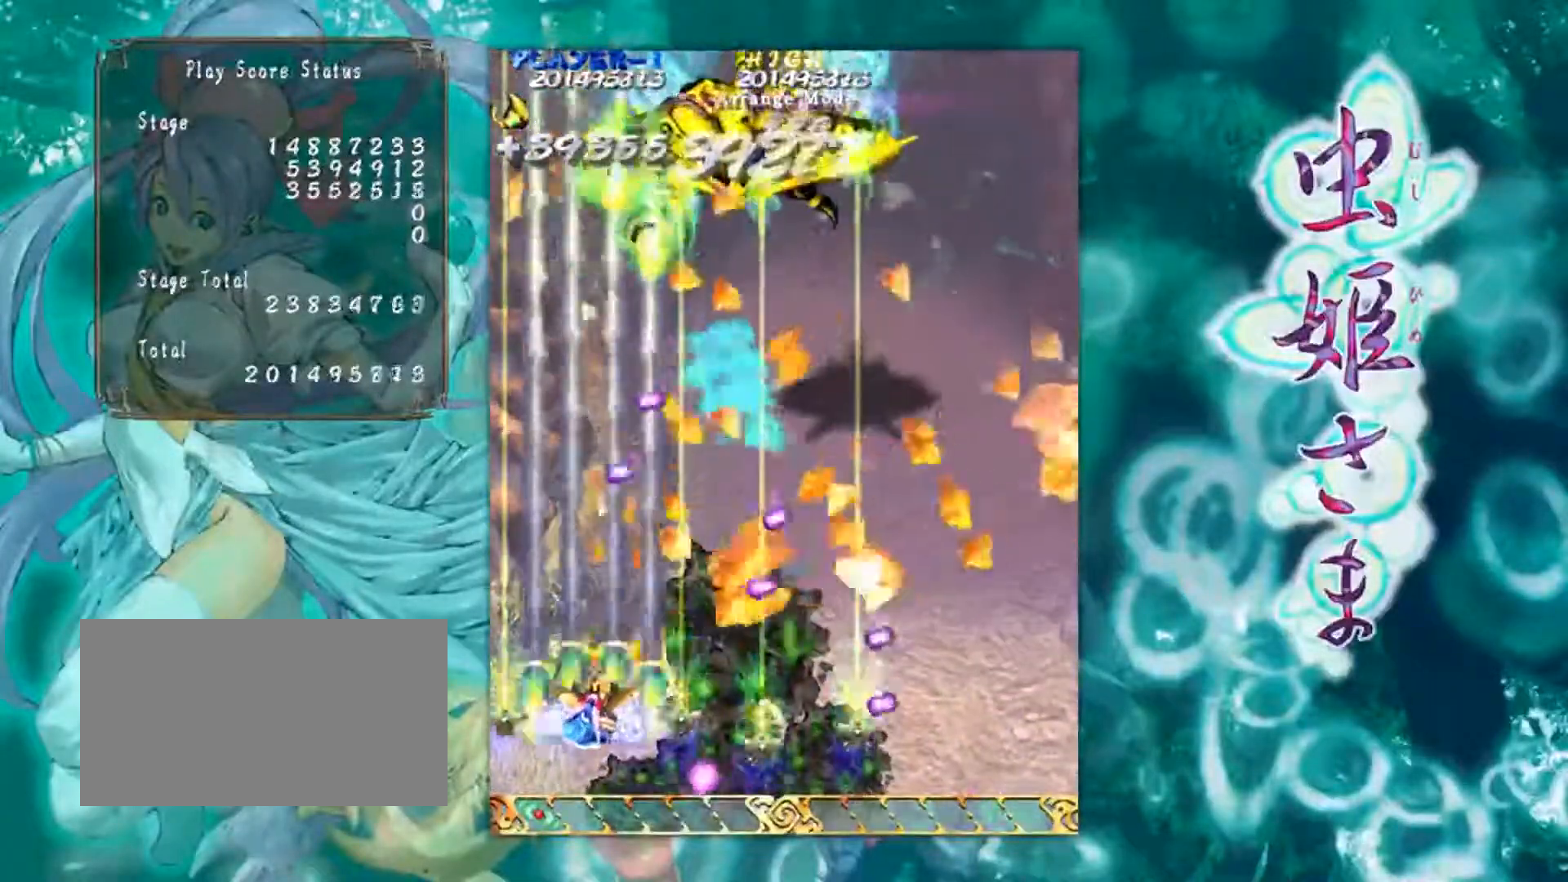
{"buttons": [], "left_stick": "up", "events": [[201, "left_stick", "left"], [251, "left_stick", "up-left"], [451, "left_stick", "up"]]}
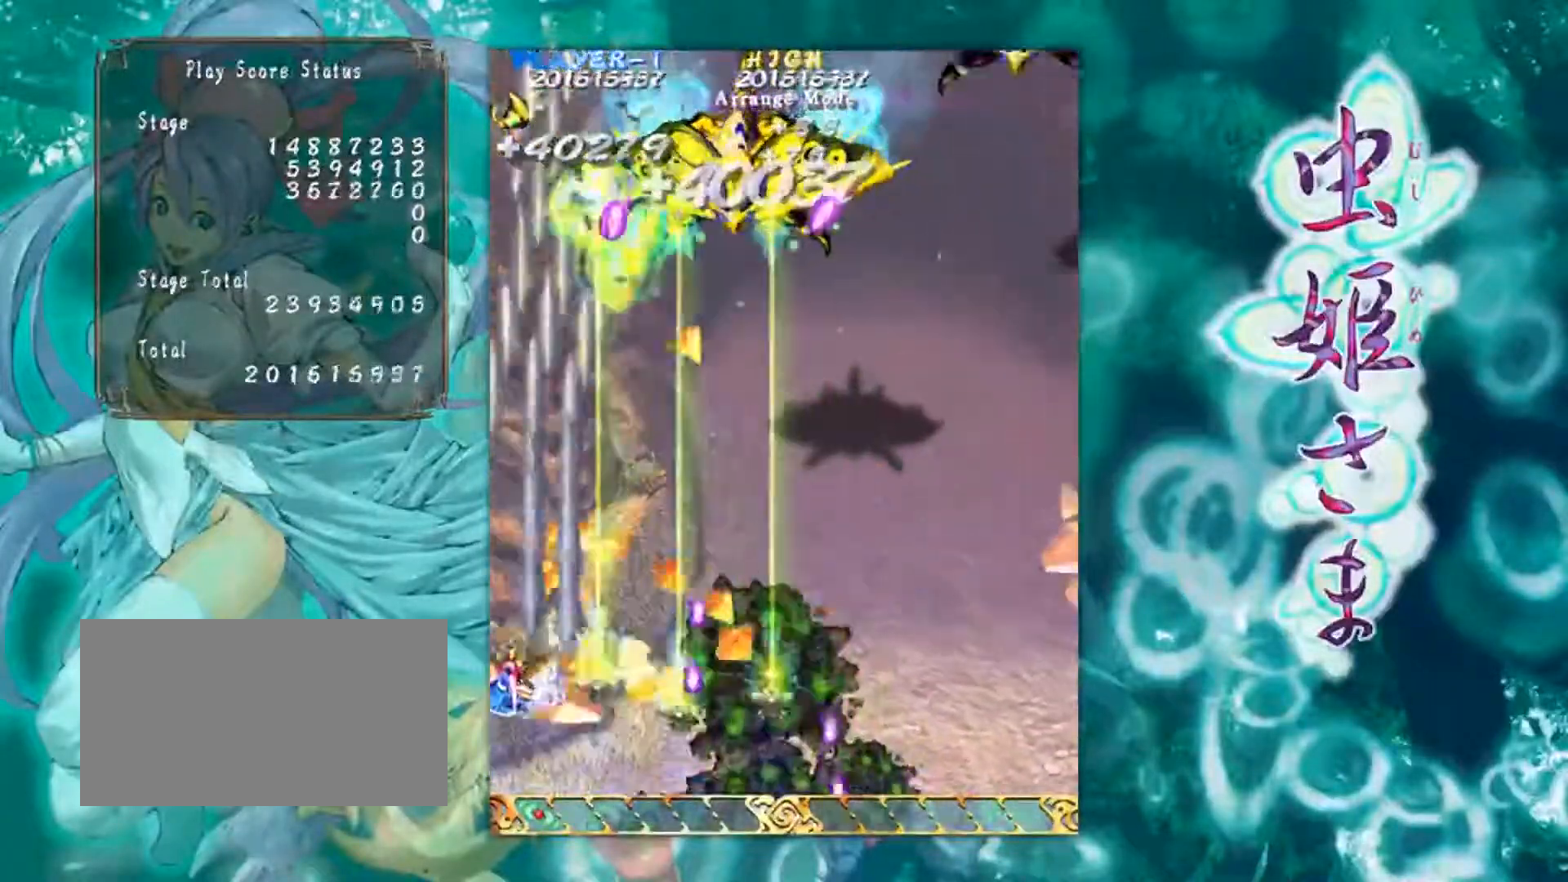
{"buttons": [], "left_stick": "down-right", "events": [[33, "left_stick", "up-right"], [183, "left_stick", "right"], [334, "left_stick", "down-right"]]}
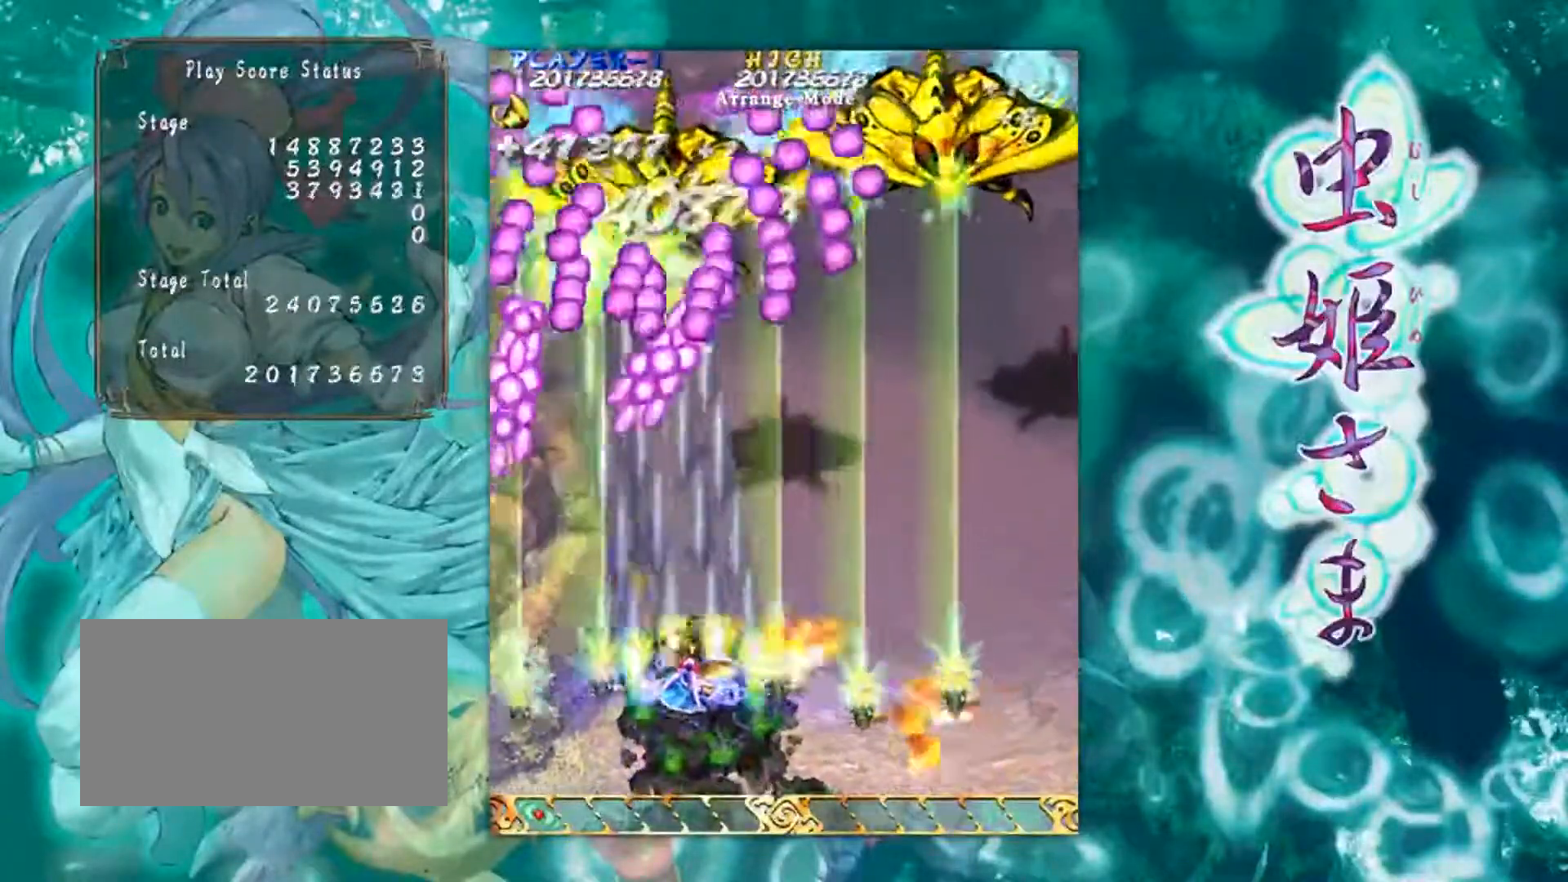
{"buttons": [], "left_stick": "down", "events": [[367, "left_stick", "down-left"], [484, "left_stick", "down"]]}
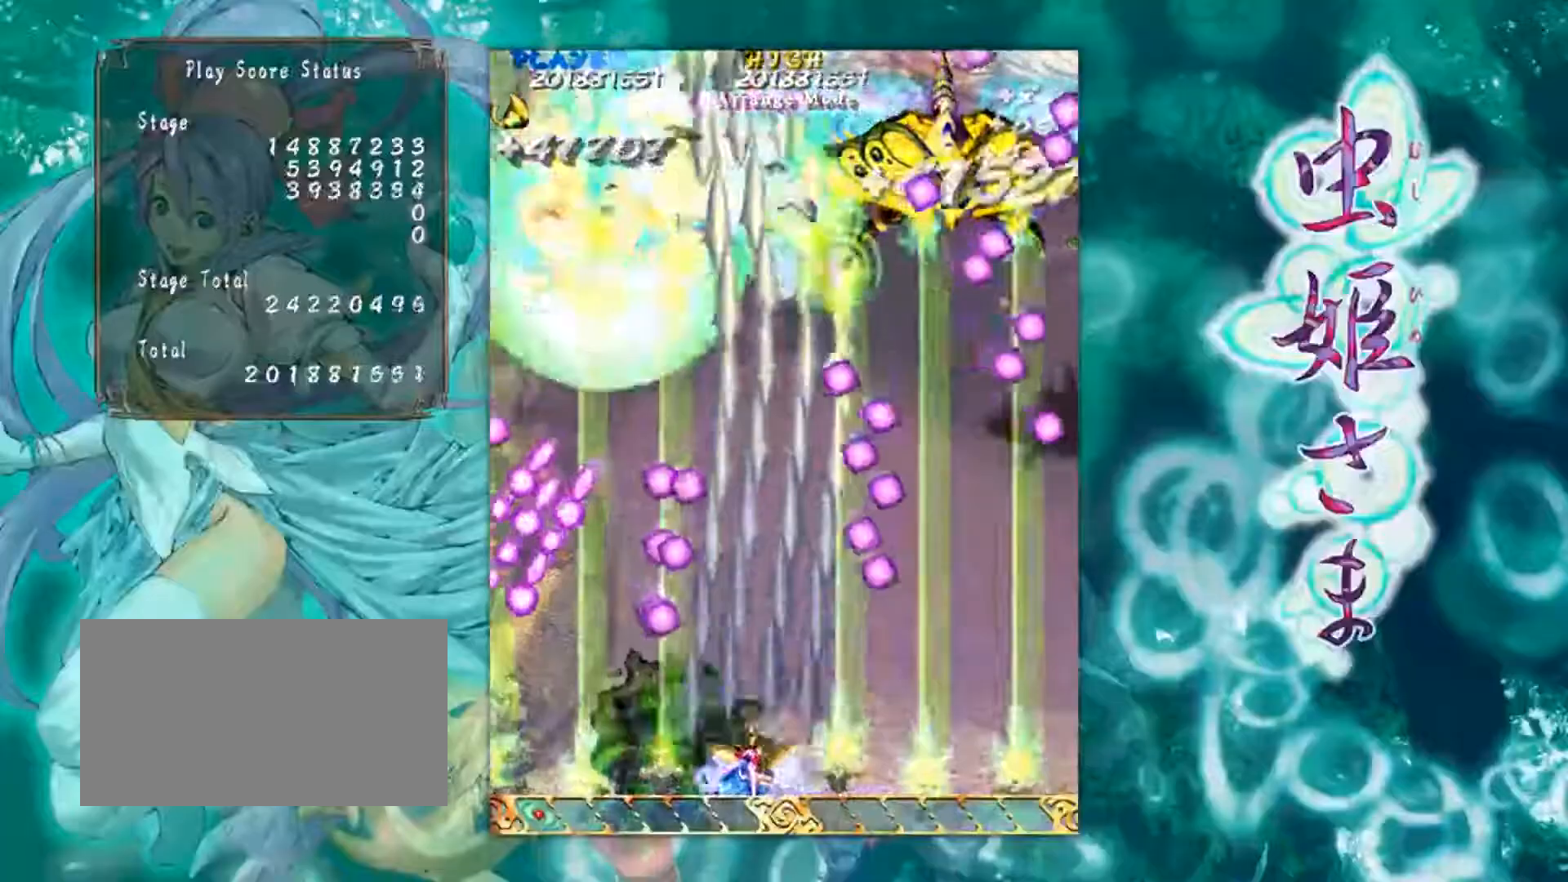
{"buttons": [], "left_stick": "up-right", "events": [[17, "left_stick", "down-right"], [167, "left_stick", "center"], [334, "left_stick", "up"], [384, "left_stick", "up-right"]]}
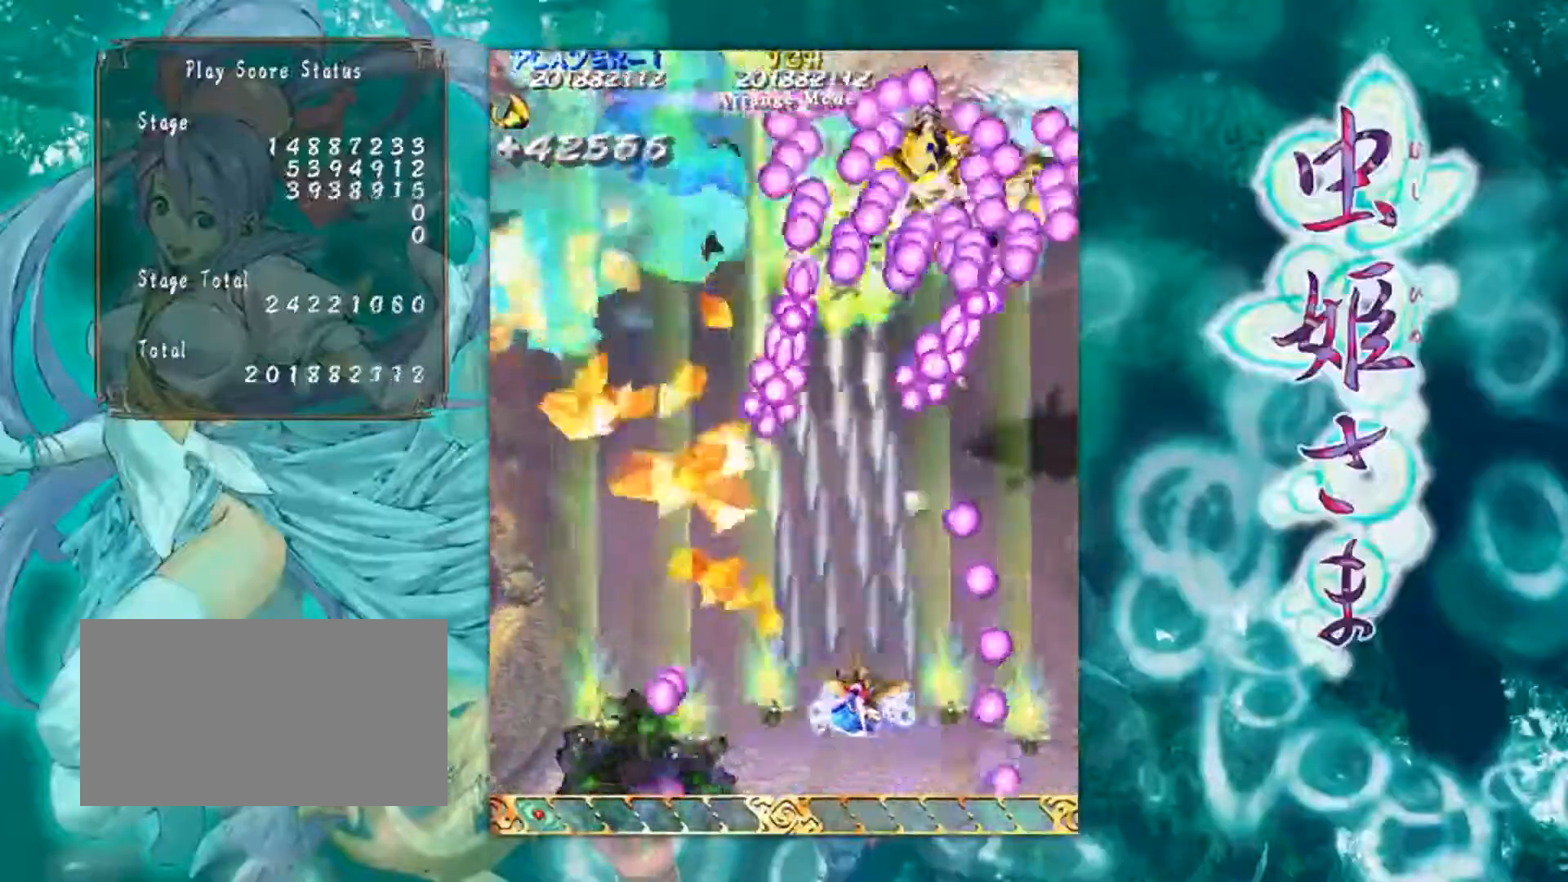
{"buttons": [], "left_stick": "center", "events": [[67, "left_stick", "center"], [151, "left_stick", "left"], [234, "left_stick", "down"], [367, "left_stick", "down-right"], [484, "left_stick", "center"]]}
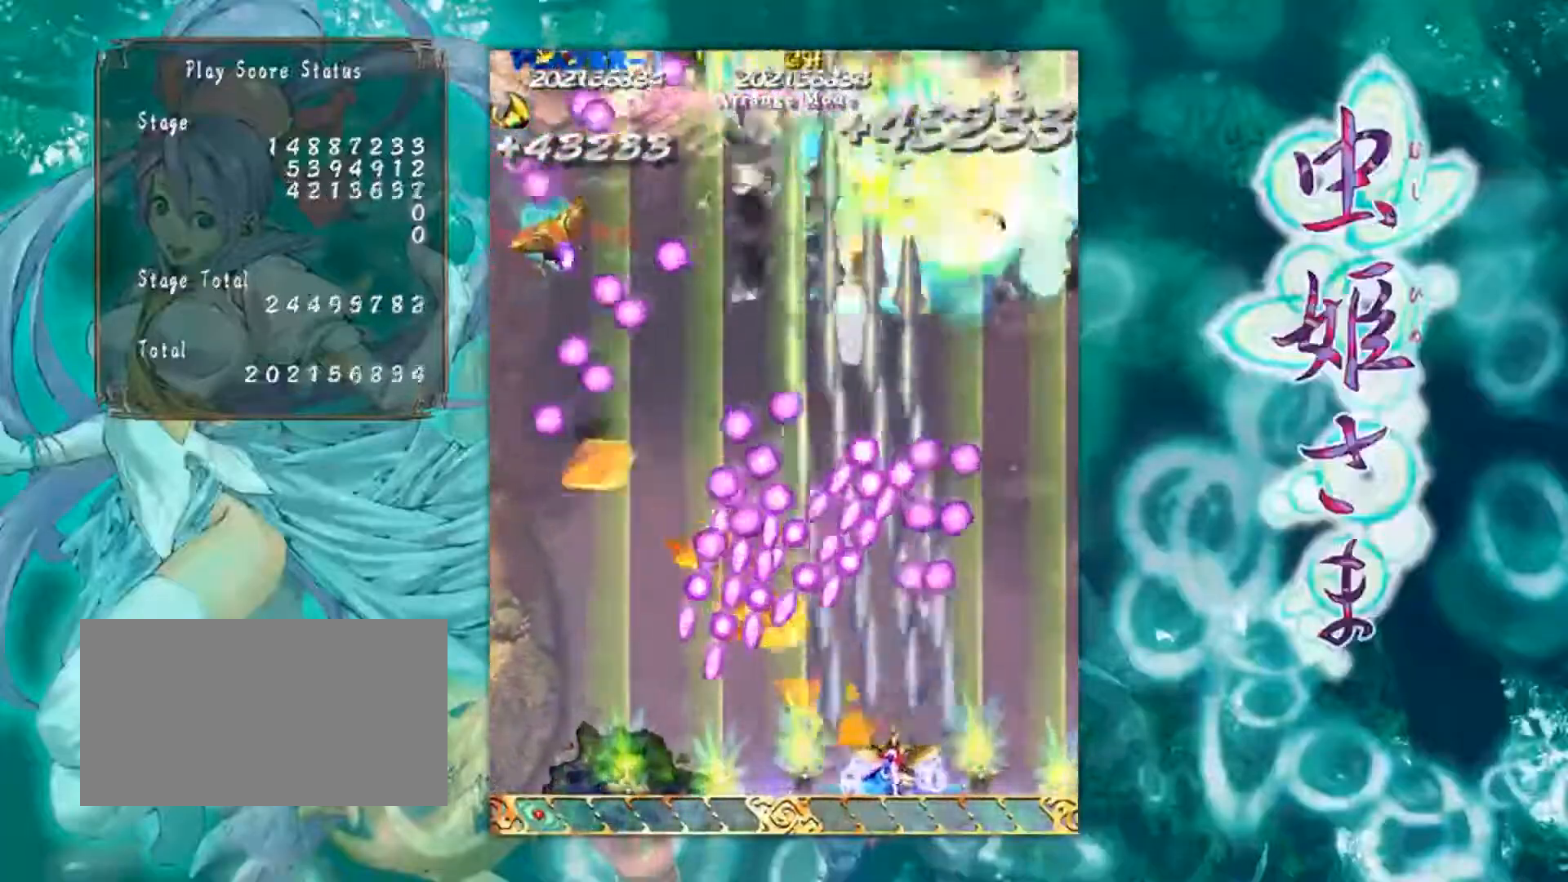
{"buttons": [], "left_stick": "right", "events": [[234, "left_stick", "right"]]}
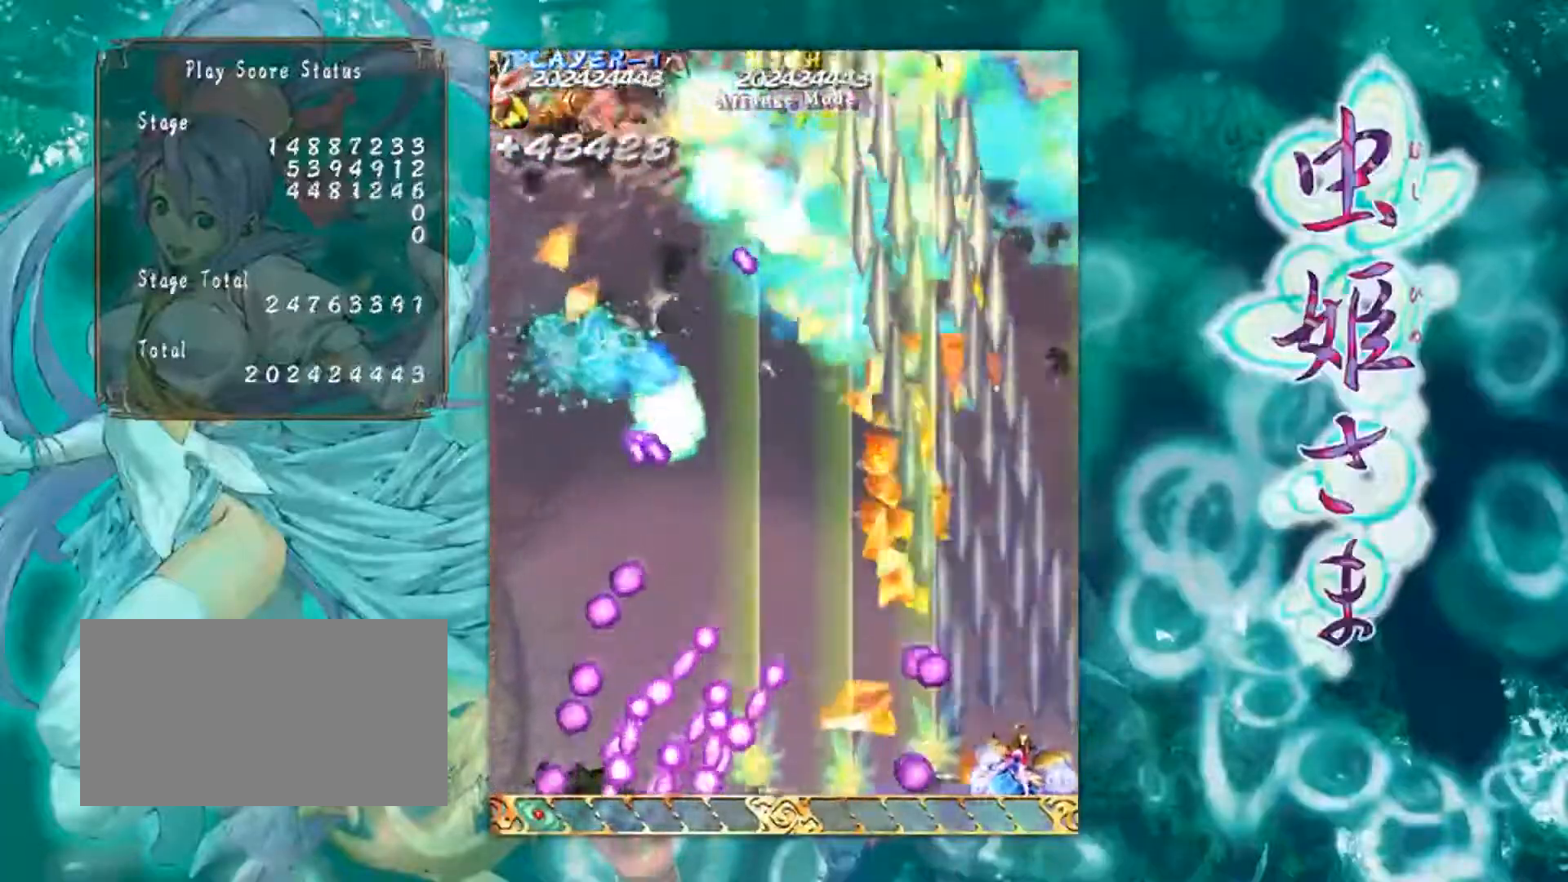
{"buttons": [], "left_stick": "down-left", "events": [[151, "left_stick", "up-right"], [284, "left_stick", "up-left"], [418, "left_stick", "down-left"]]}
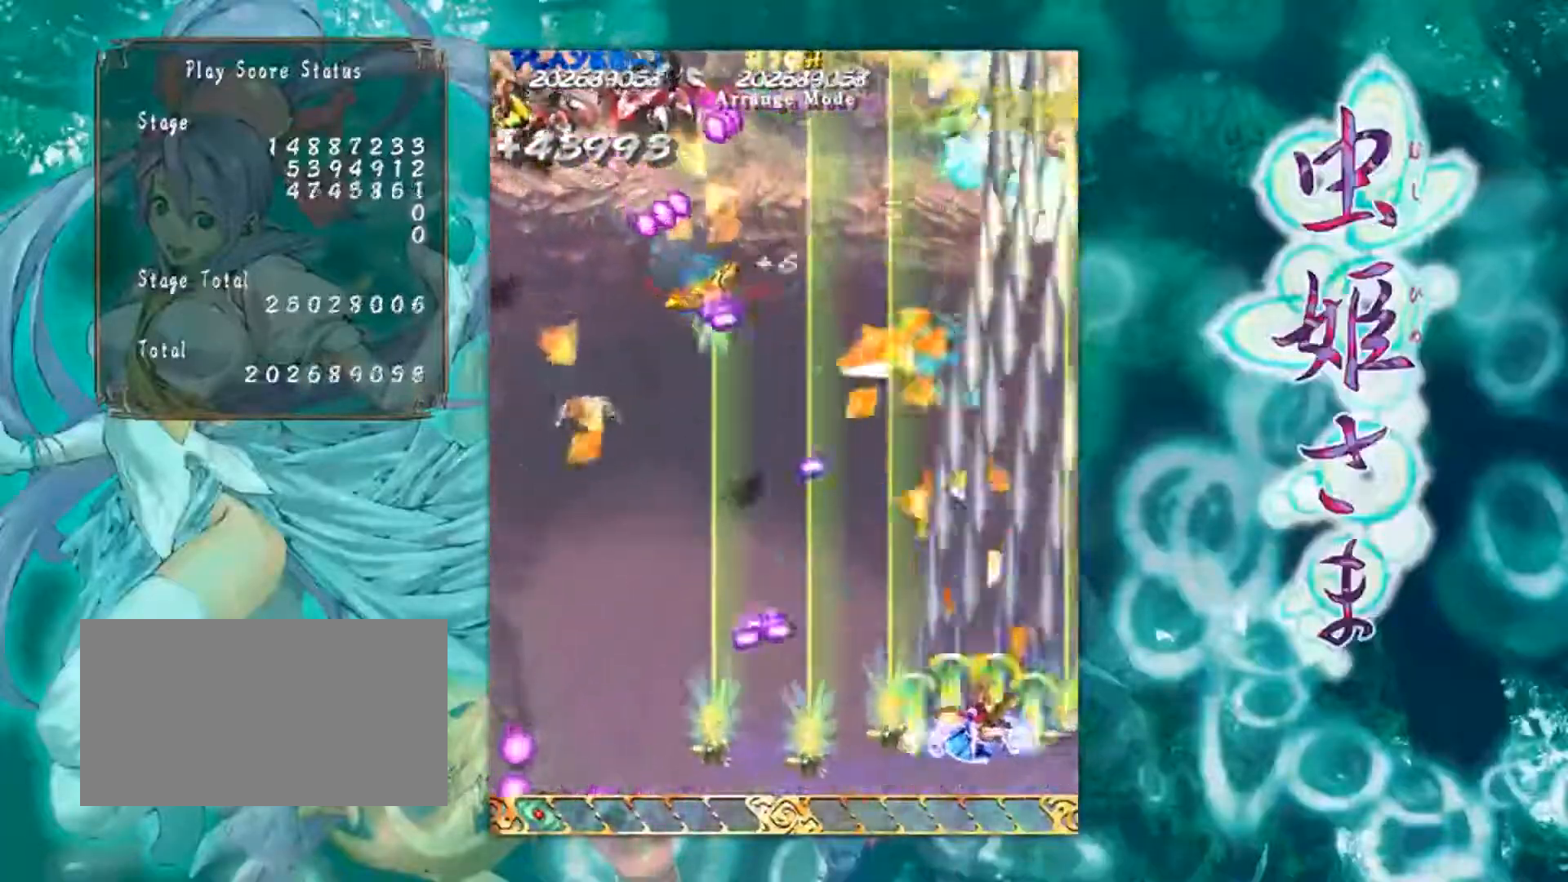
{"buttons": [], "left_stick": "up-left", "events": [[267, "left_stick", "up-right"], [501, "left_stick", "up-left"]]}
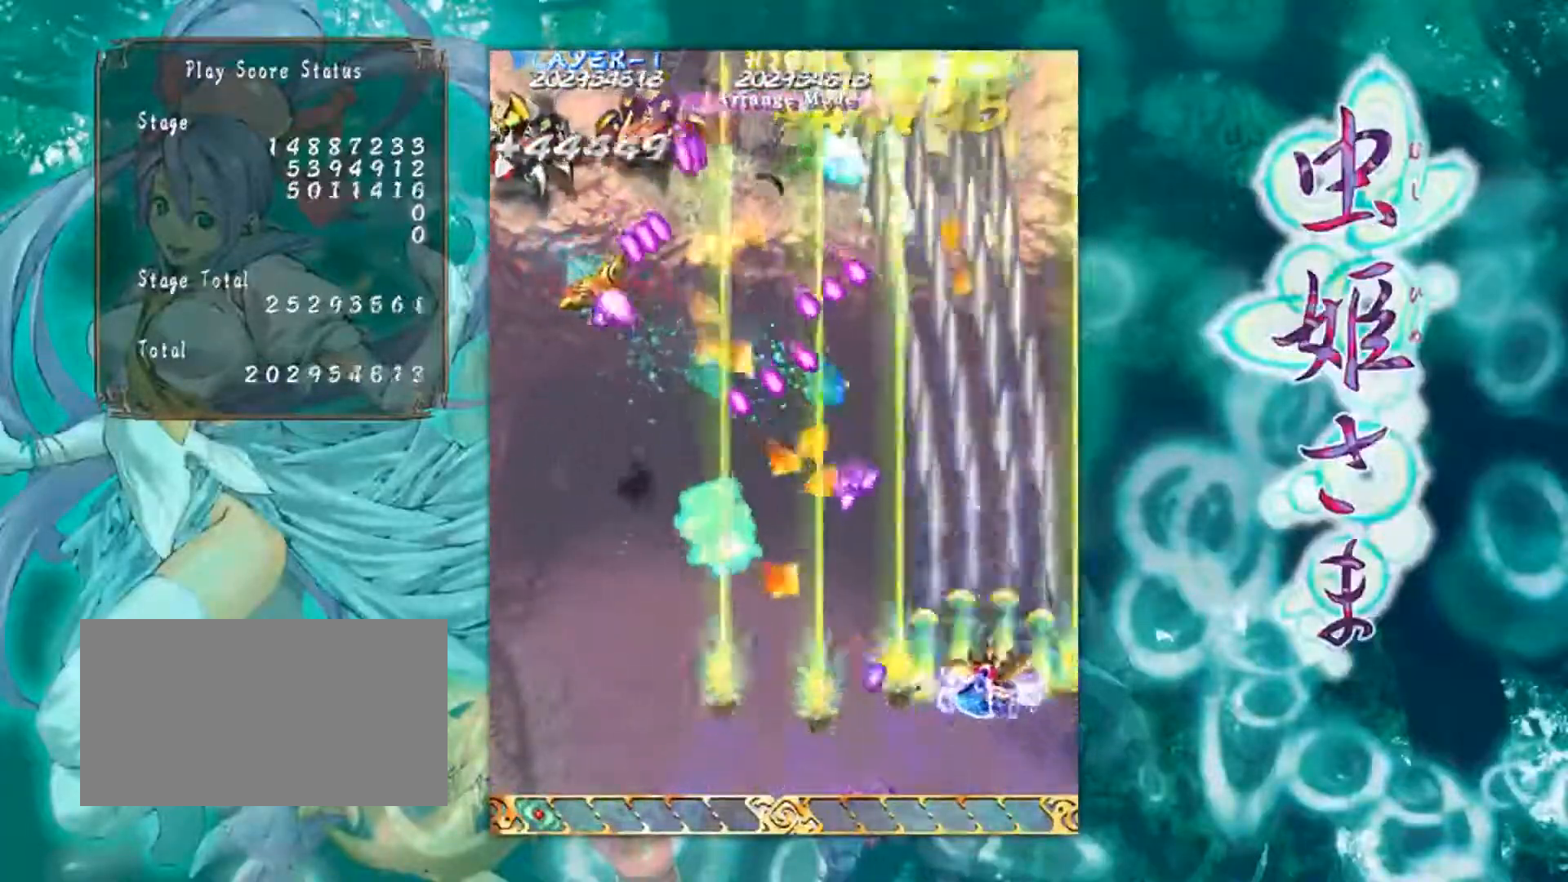
{"buttons": [], "left_stick": "down-left", "events": [[50, "left_stick", "left"], [167, "left_stick", "down-left"]]}
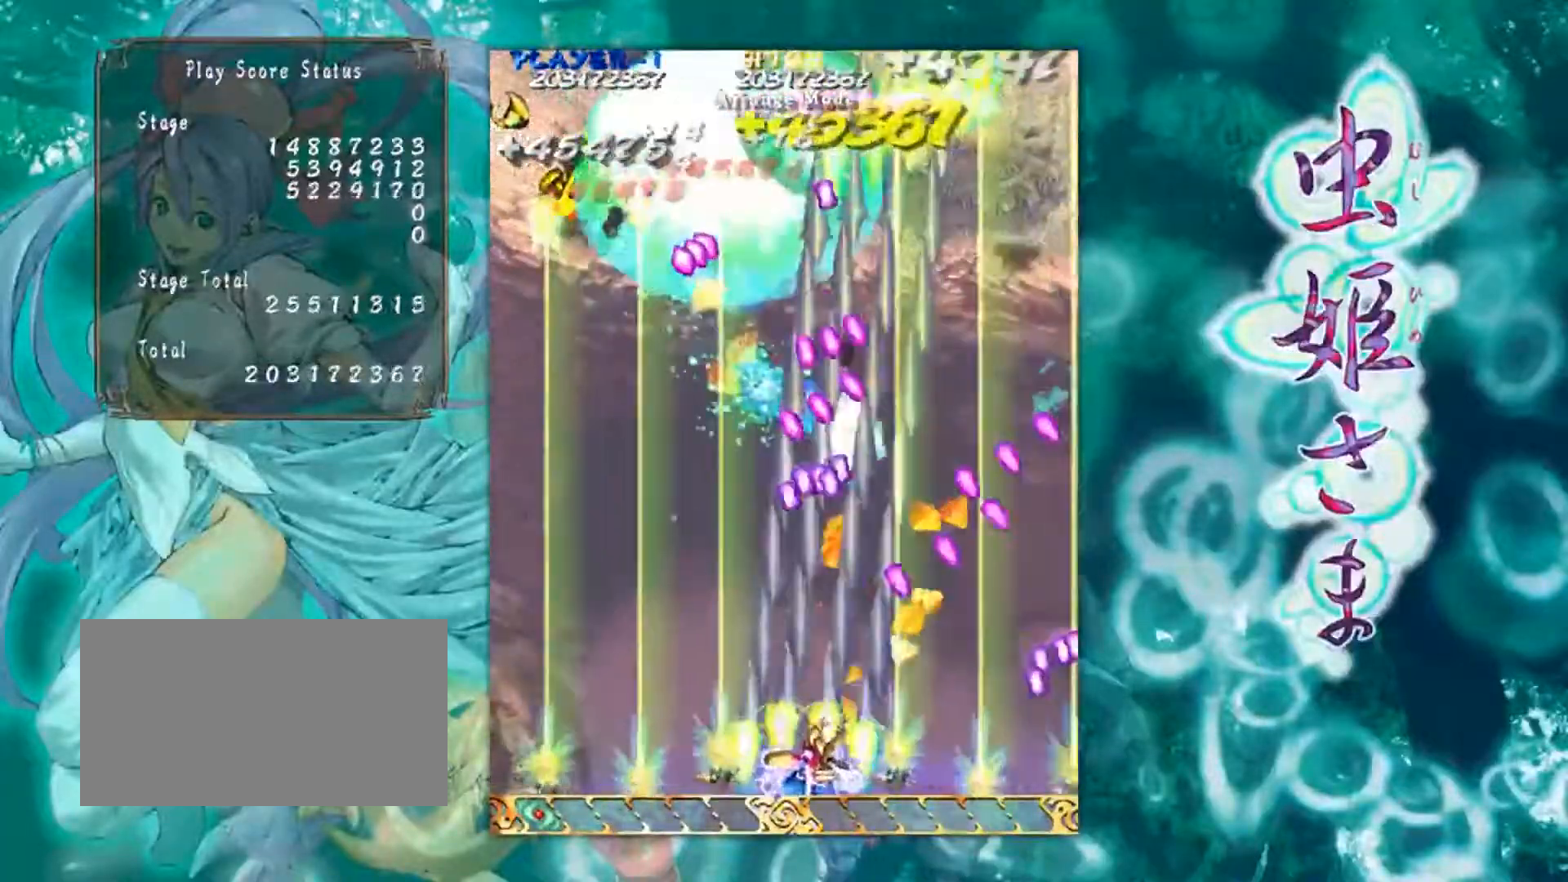
{"buttons": [], "left_stick": "up-left", "events": [[267, "left_stick", "left"], [467, "left_stick", "up-left"]]}
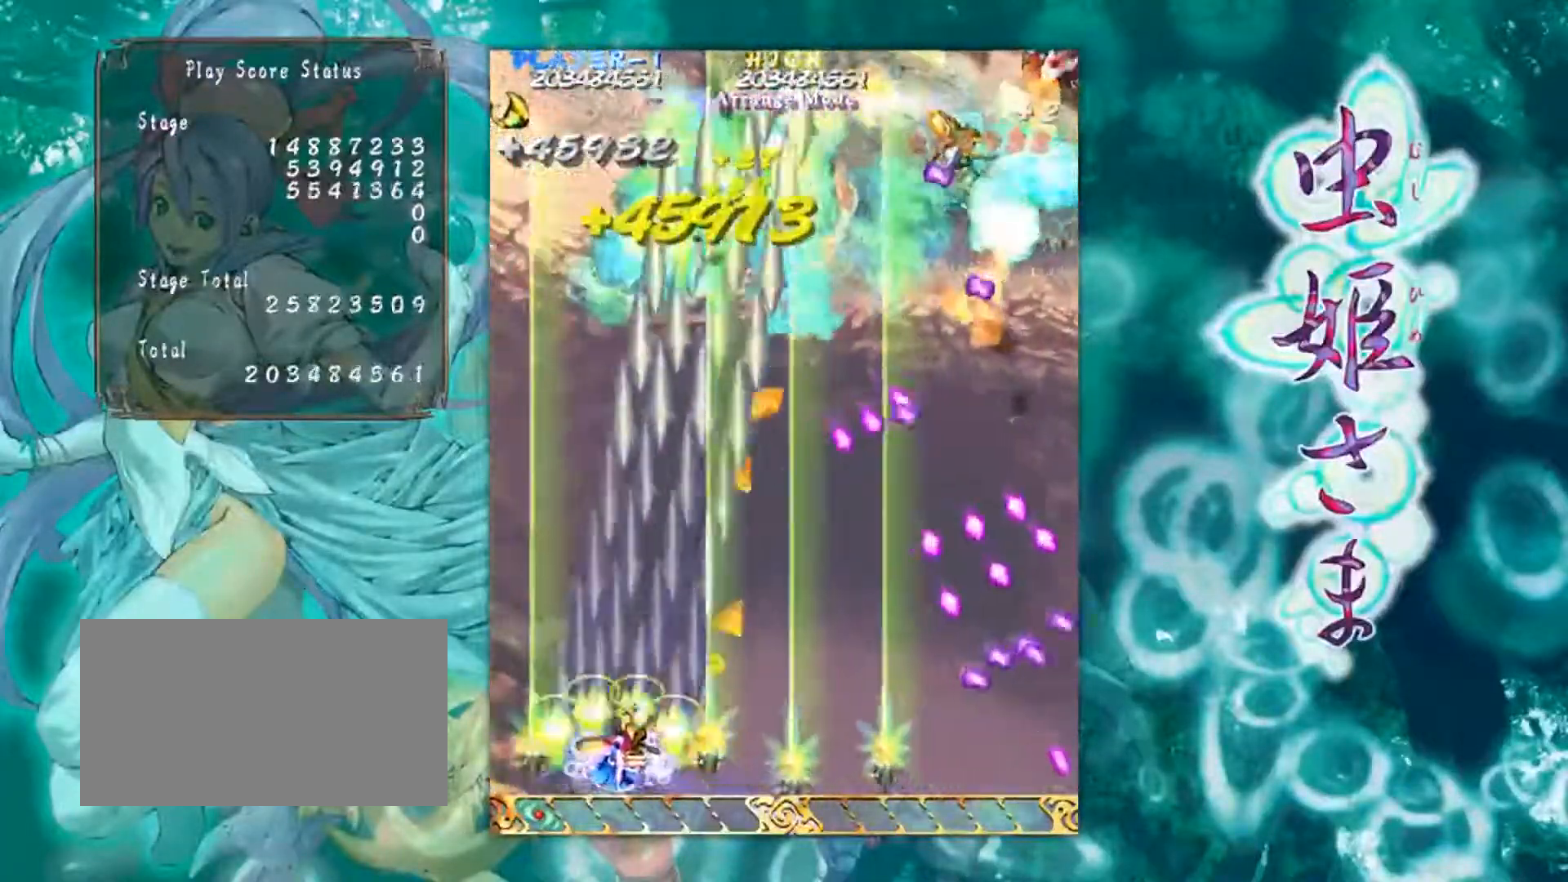
{"buttons": [], "left_stick": "center", "events": [[167, "left_stick", "up-right"], [317, "left_stick", "down-right"], [500, "left_stick", "center"]]}
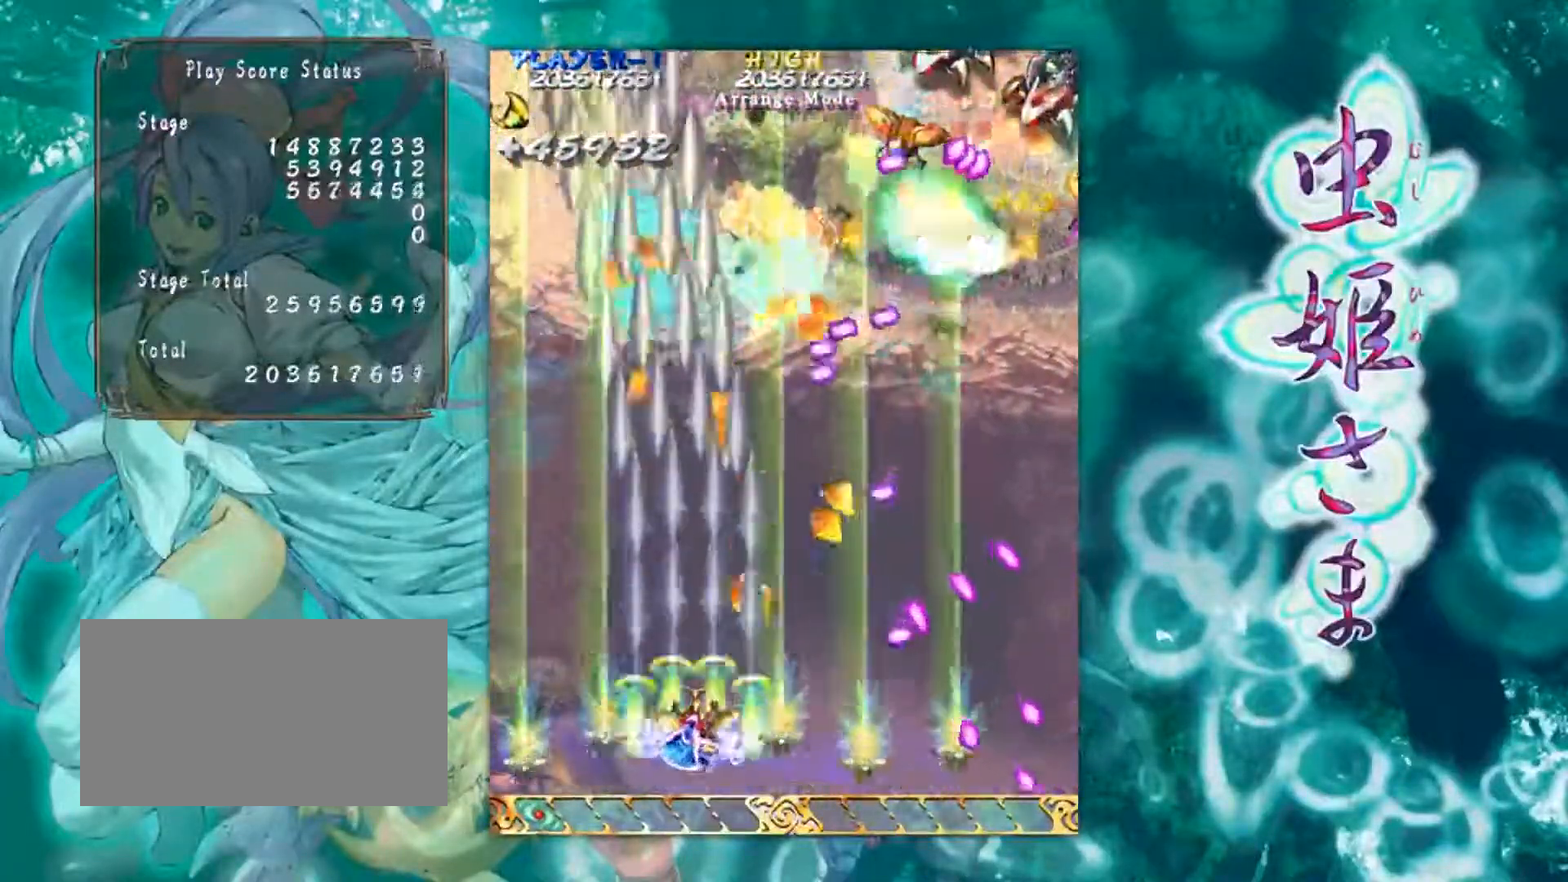
{"buttons": [], "left_stick": "up-right", "events": [[134, "left_stick", "down-right"], [334, "left_stick", "right"], [501, "left_stick", "up-right"]]}
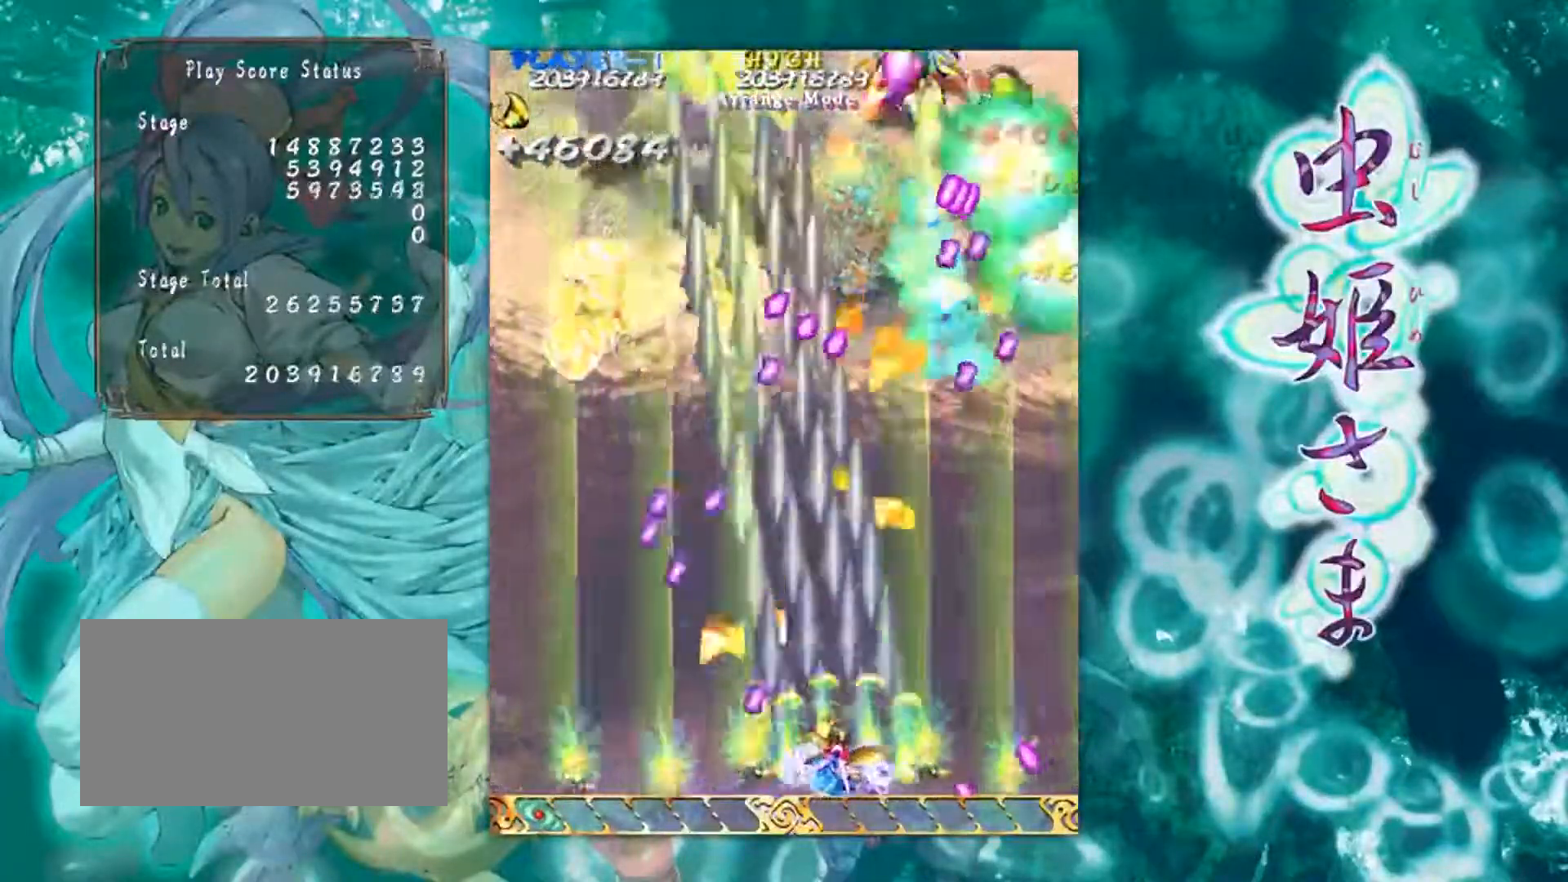
{"buttons": [], "left_stick": "center", "events": [[333, "left_stick", "down-right"], [500, "left_stick", "center"]]}
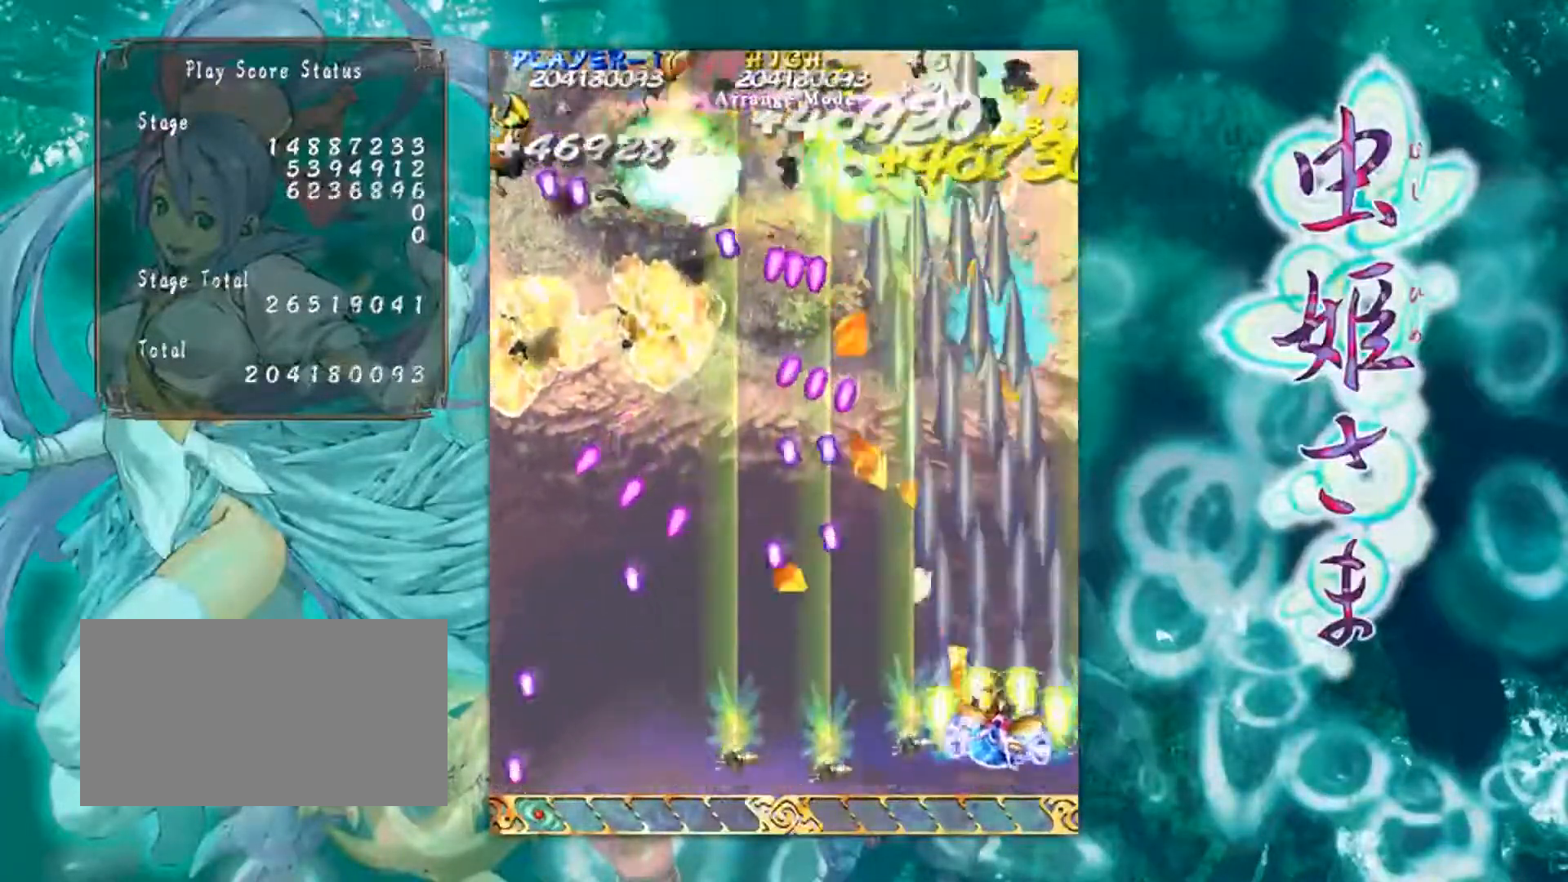
{"buttons": [], "left_stick": "up-left", "events": [[384, "left_stick", "up-left"]]}
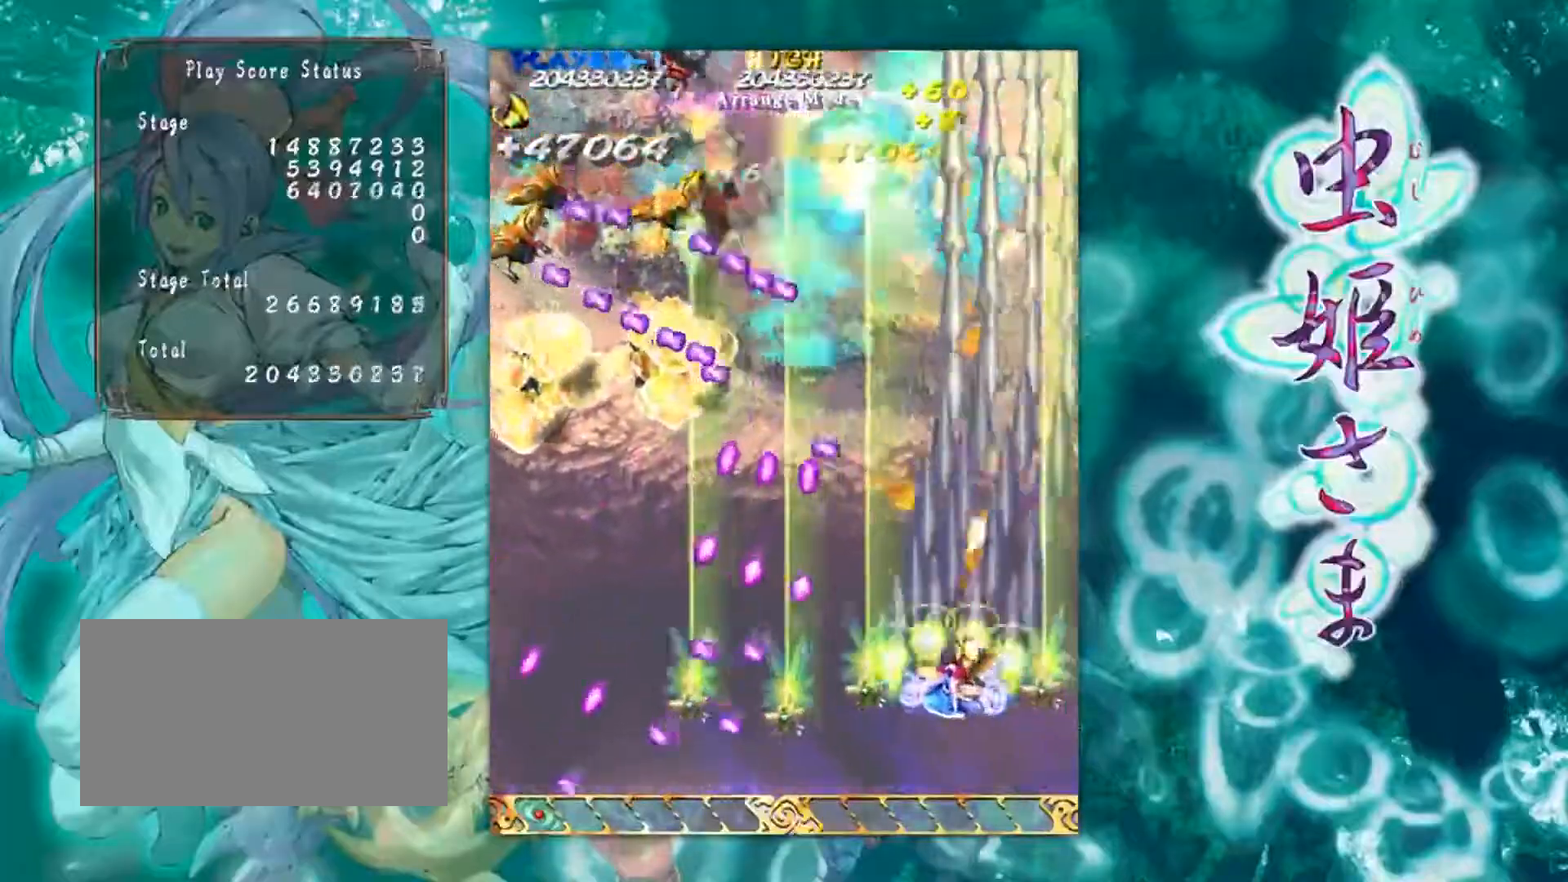
{"buttons": [], "left_stick": "down-left", "events": [[117, "left_stick", "center"], [400, "left_stick", "down-left"]]}
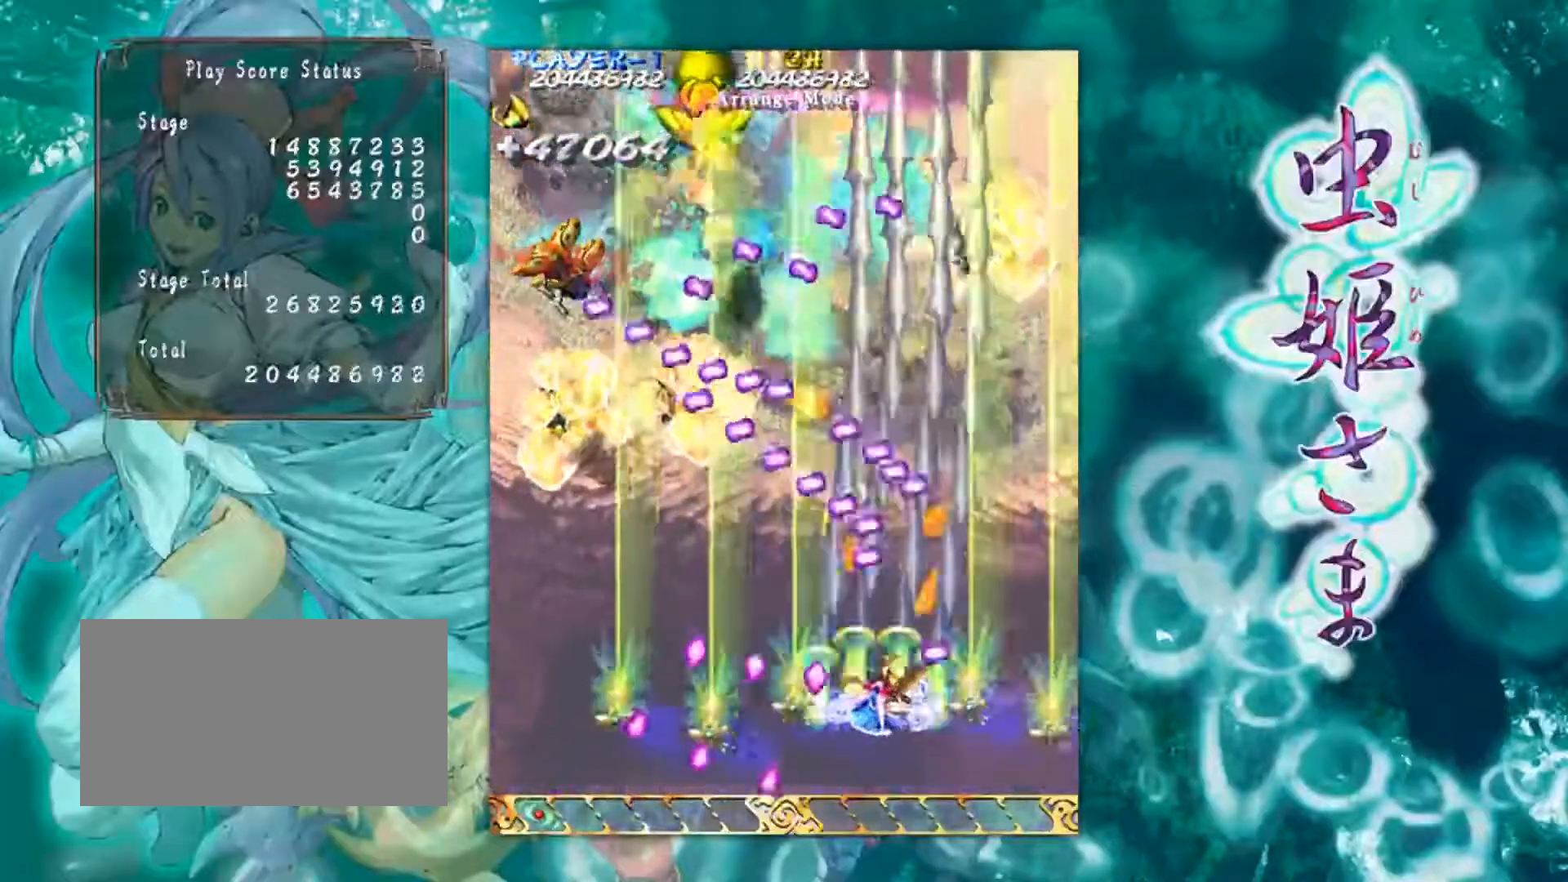
{"buttons": [], "left_stick": "left", "events": [[150, "left_stick", "up"], [384, "left_stick", "left"]]}
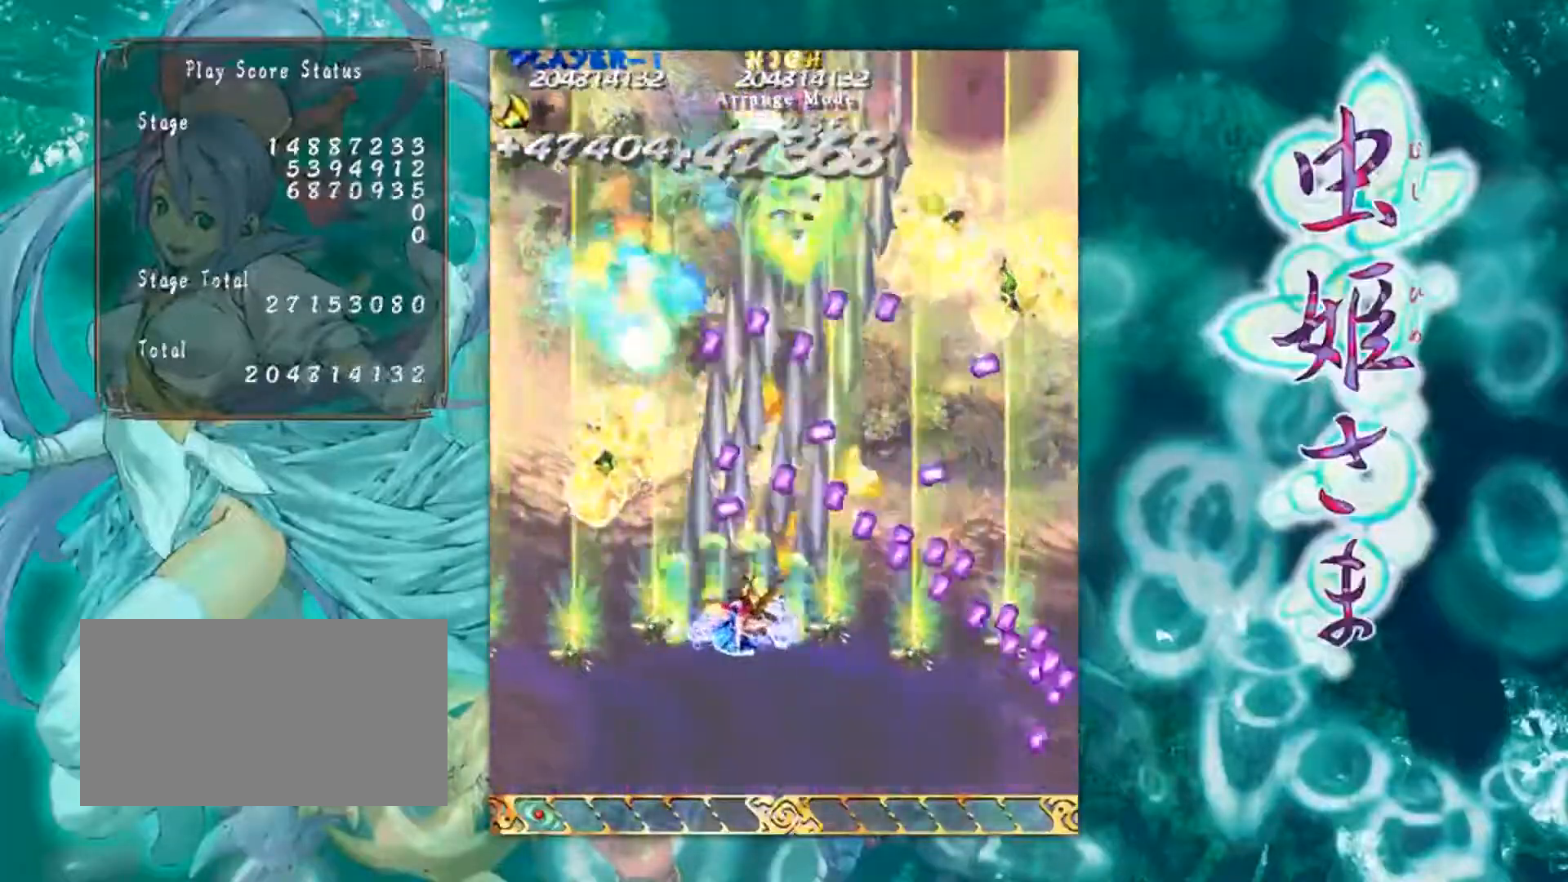
{"buttons": [], "left_stick": "down", "events": [[117, "left_stick", "down-left"], [233, "left_stick", "down"]]}